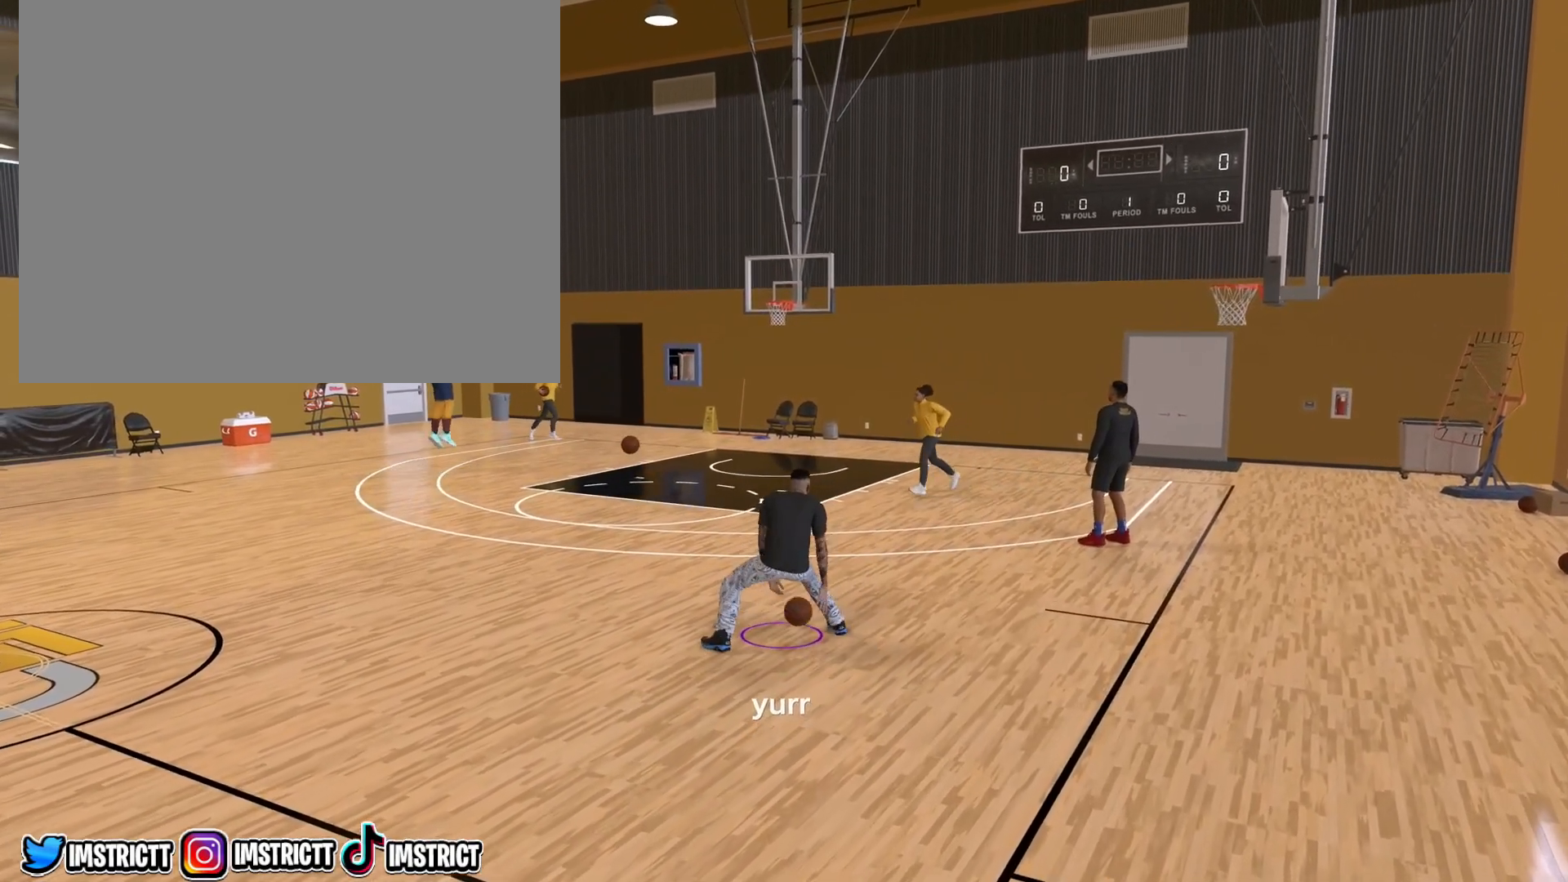
Gameplay with a controller (PlayStation layout); each line is a JSON object with the inputs held at the frame after it. "events" lists button and stick changes between this image and that frame as [ms after this image, input, new state], when the widget could be followed in between.
{"buttons": [], "left_stick": "center", "right_stick": "center", "events": []}
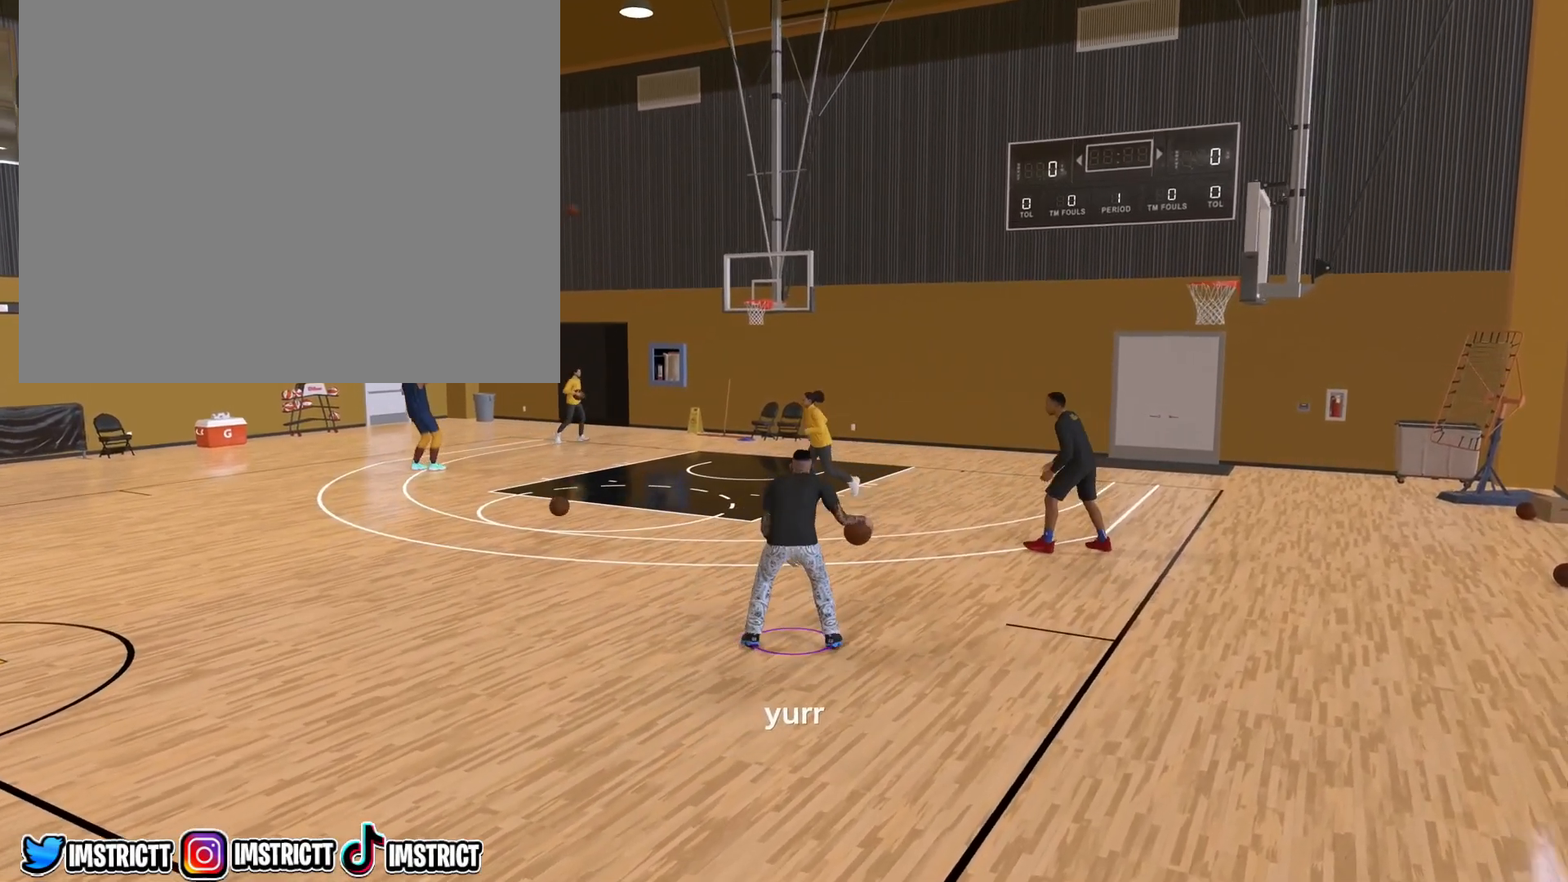
{"buttons": [], "left_stick": "center", "right_stick": "center", "events": []}
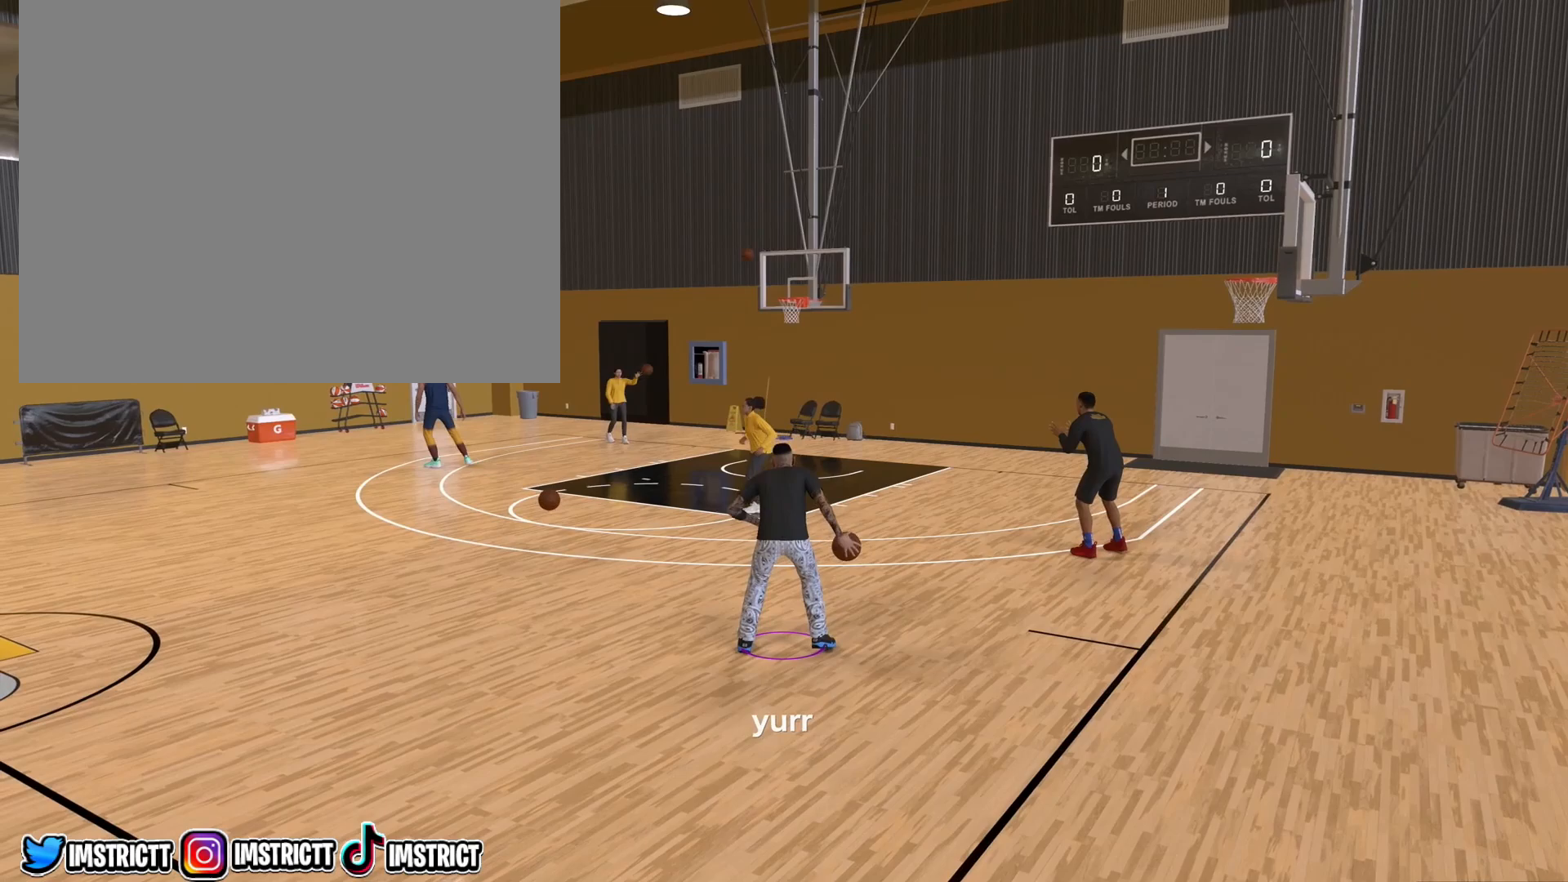
{"buttons": [], "left_stick": "center", "right_stick": "center", "events": []}
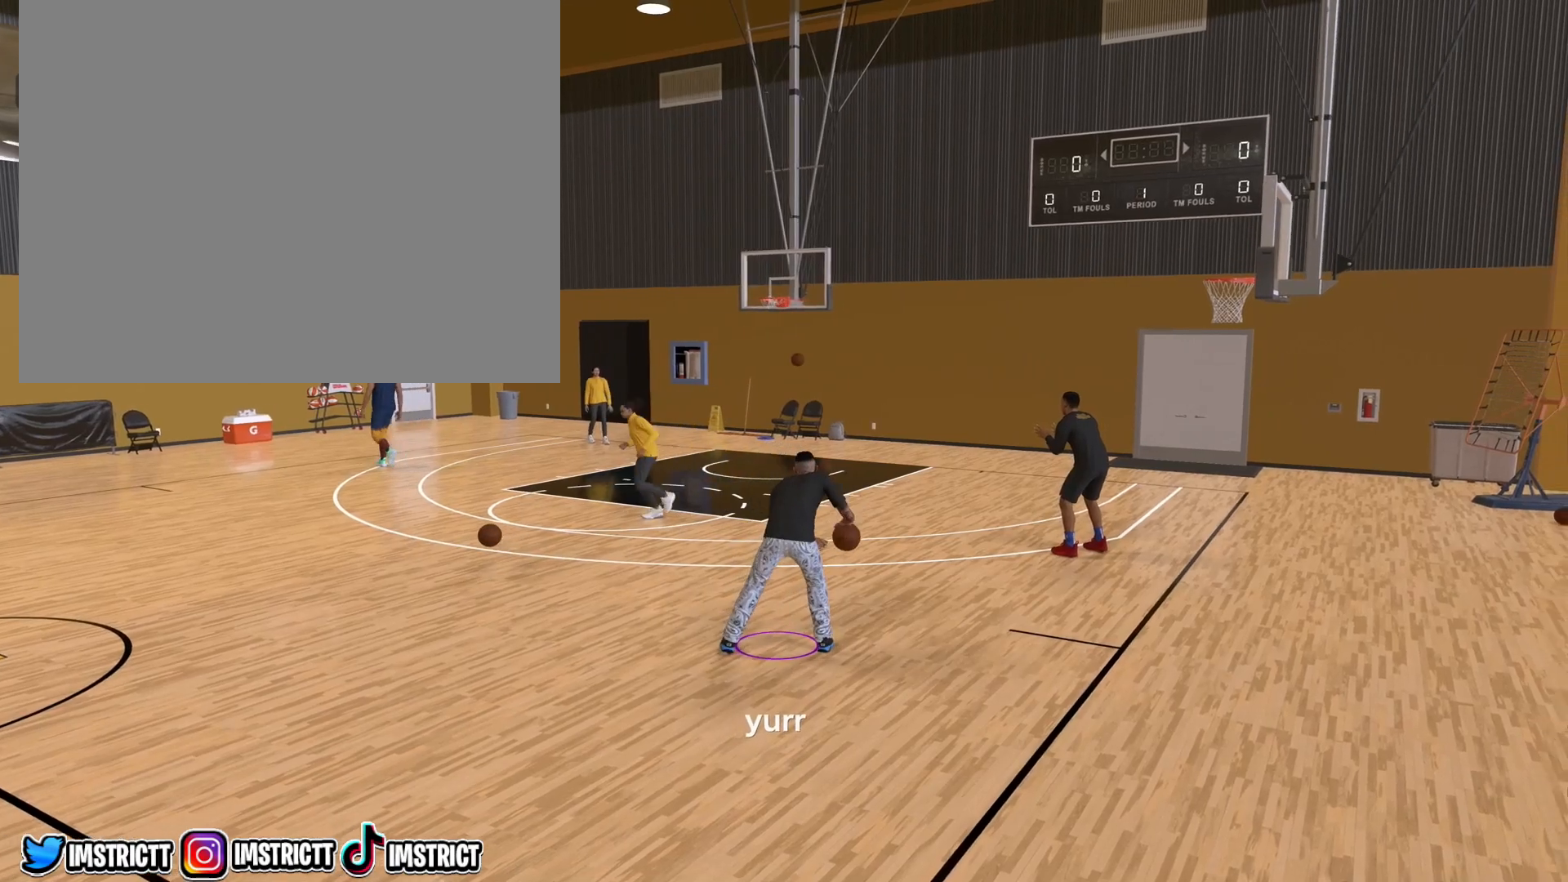
{"buttons": [], "left_stick": "down", "right_stick": "center", "events": [[83, "left_stick", "down"], [133, "left_stick", "down-left"], [300, "left_stick", "down"]]}
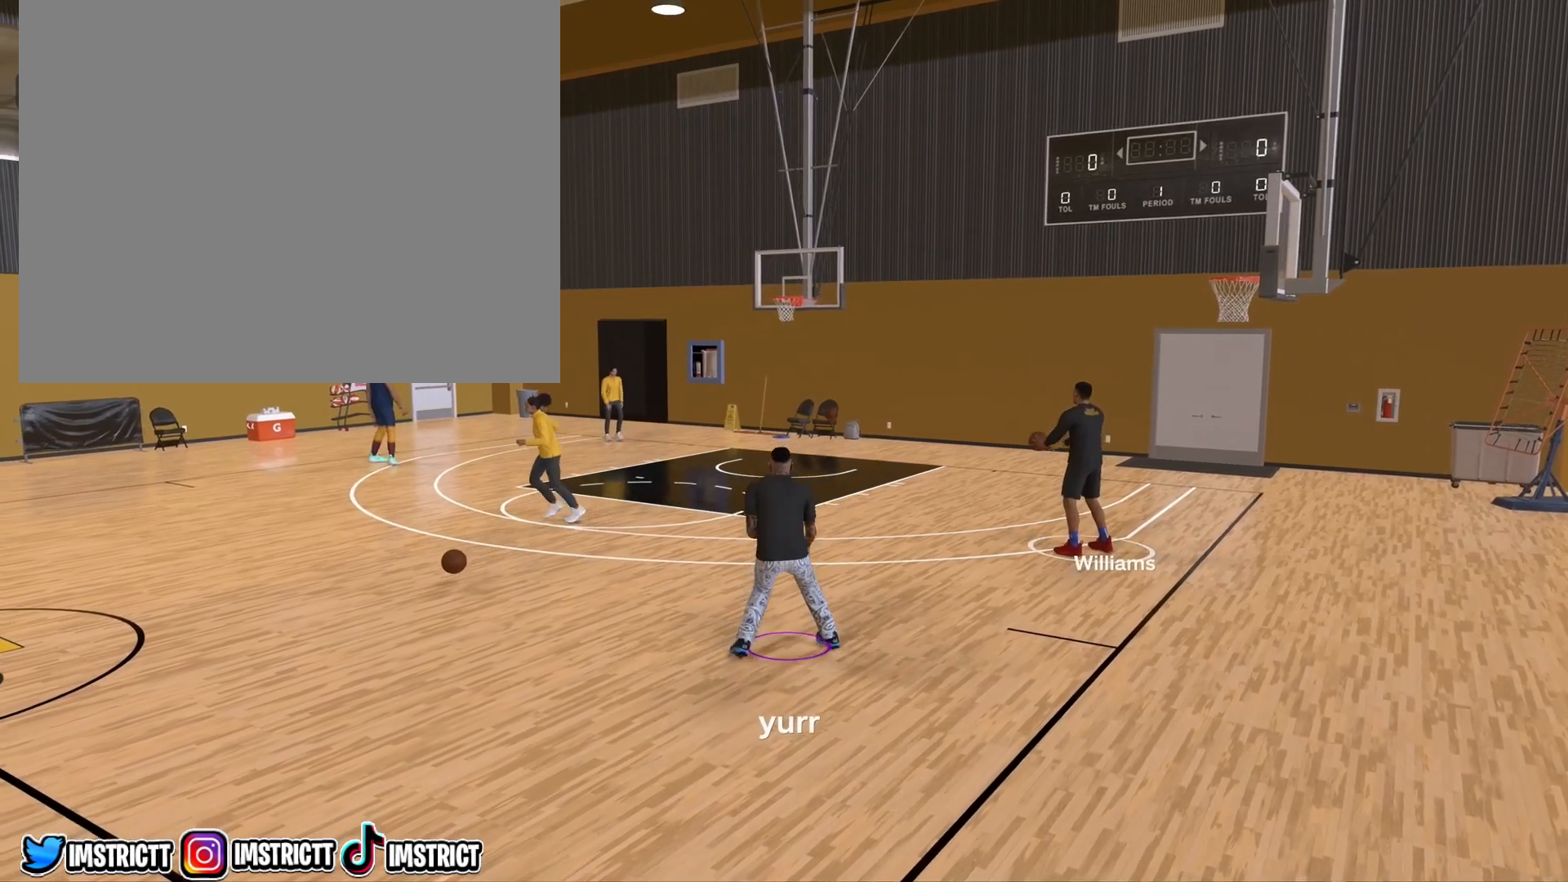
{"buttons": [], "left_stick": "down", "right_stick": "center", "events": []}
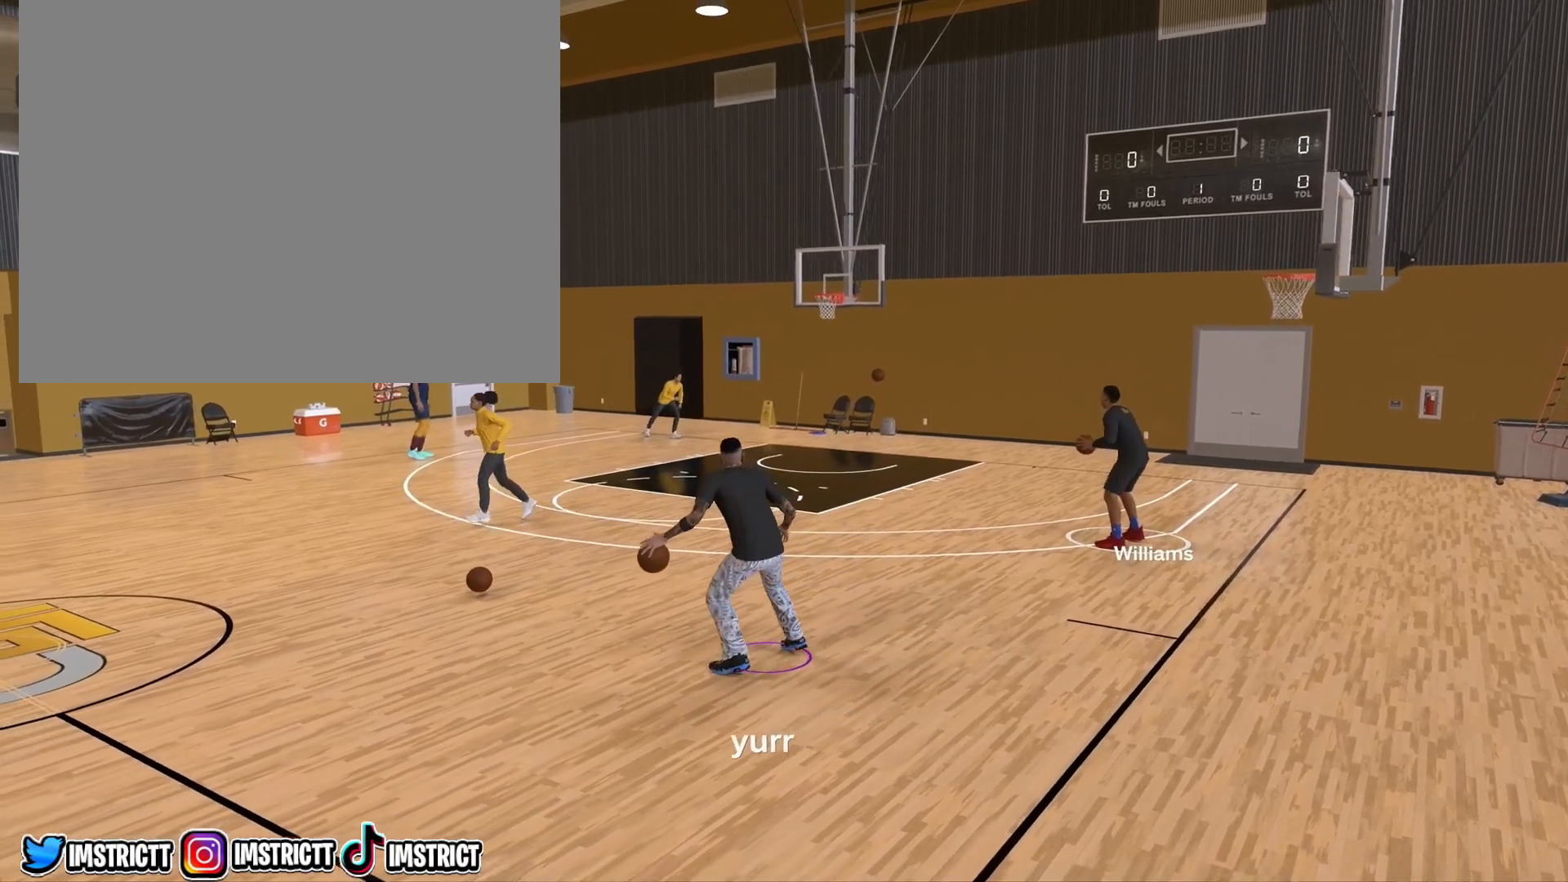
{"buttons": [], "left_stick": "center", "right_stick": "center", "events": [[100, "left_stick", "center"]]}
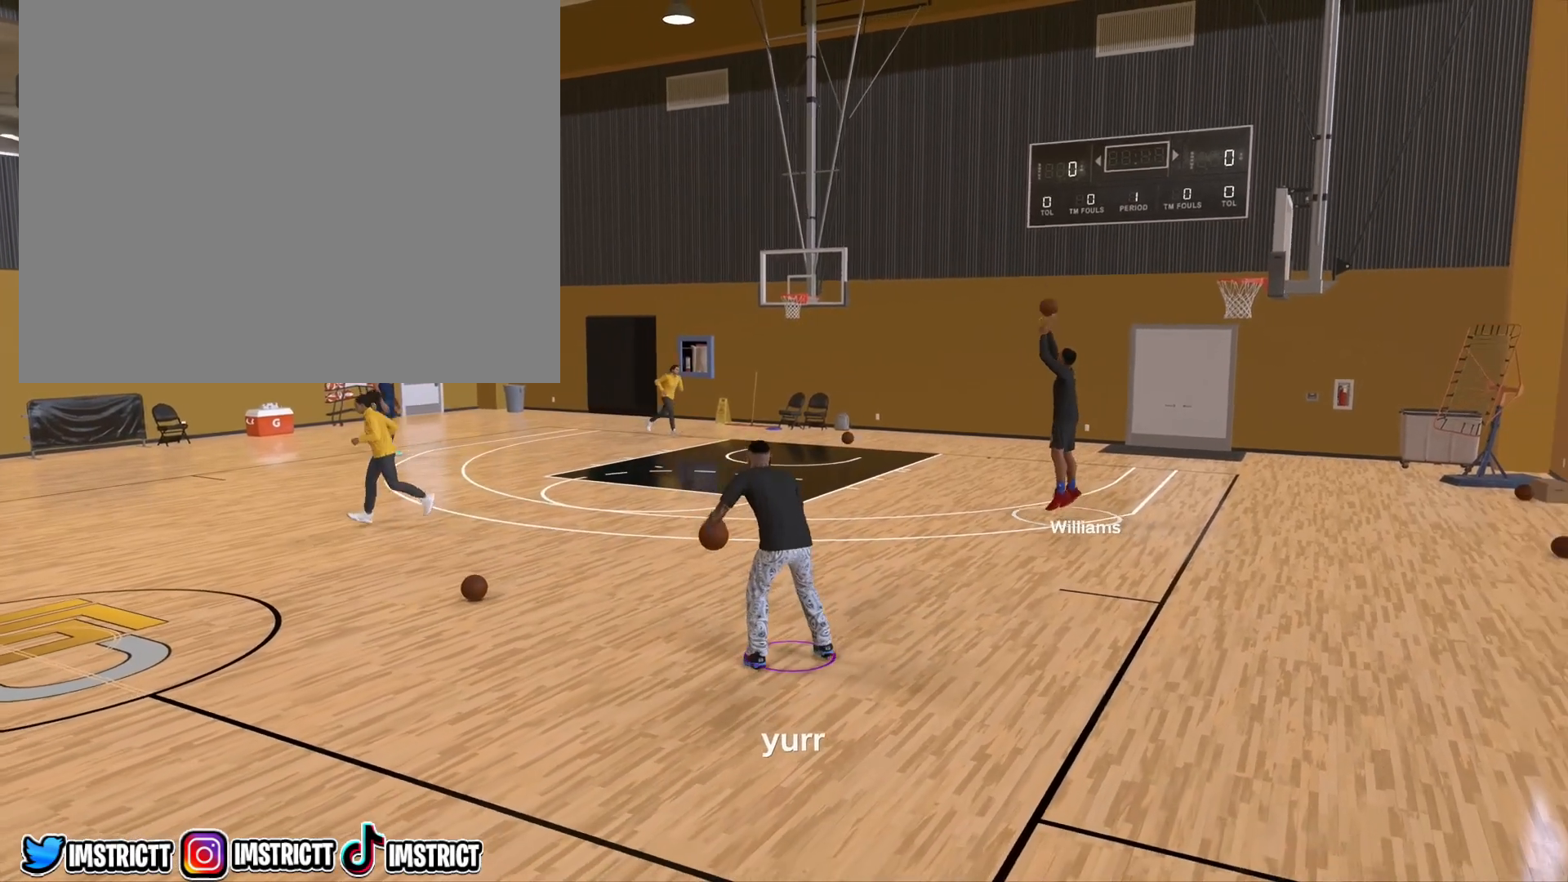
{"buttons": [], "left_stick": "center", "right_stick": "center", "events": [[133, "right_stick", "up-right"], [283, "right_stick", "up-left"], [433, "right_stick", "center"]]}
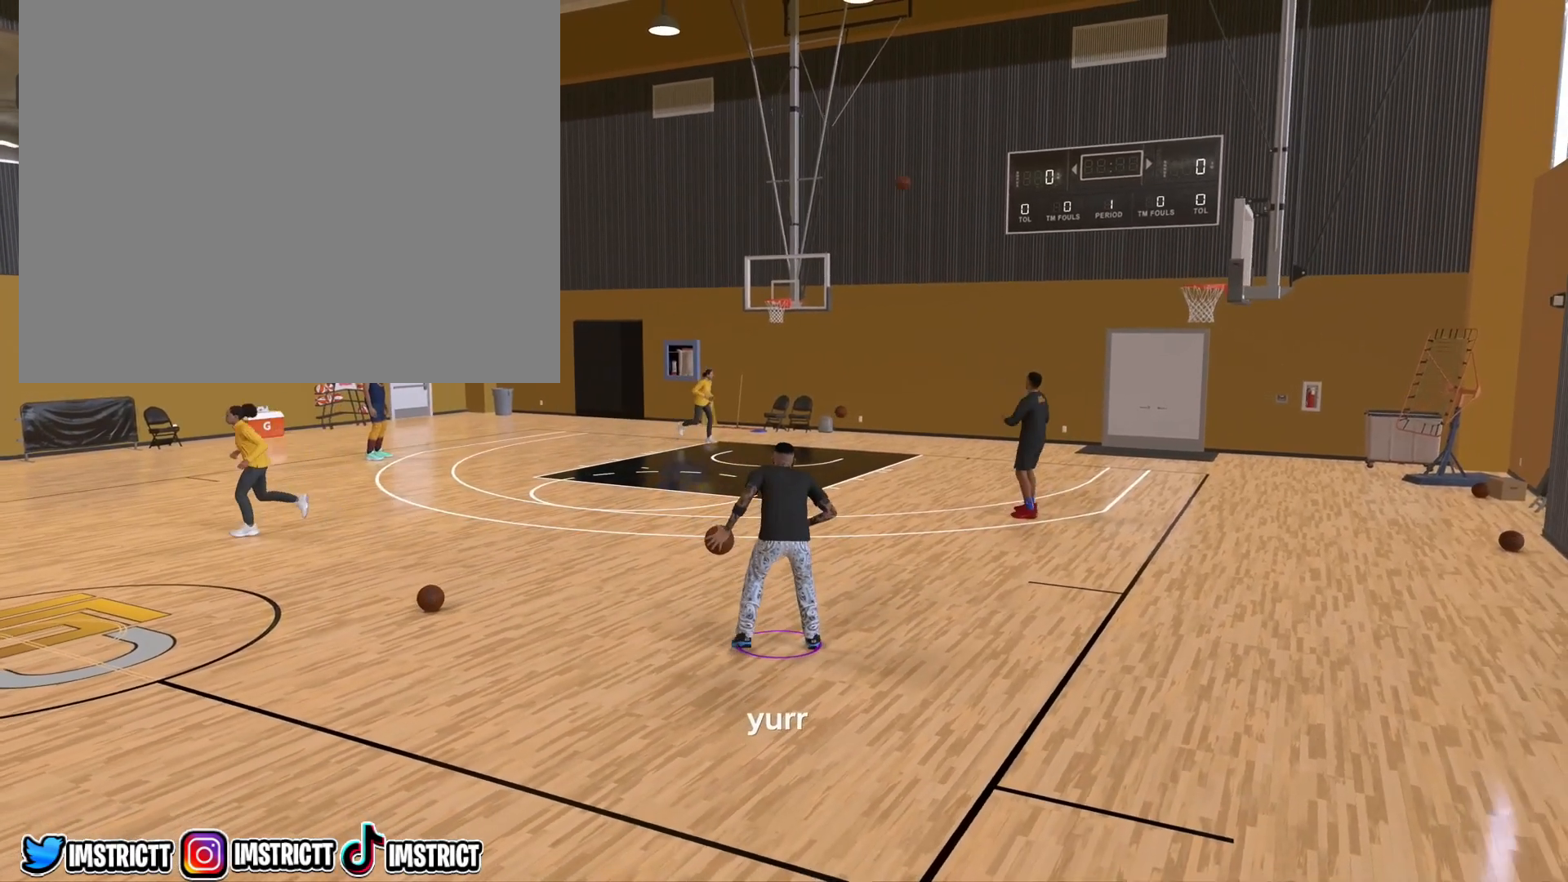
{"buttons": [], "left_stick": "center", "right_stick": "center", "events": []}
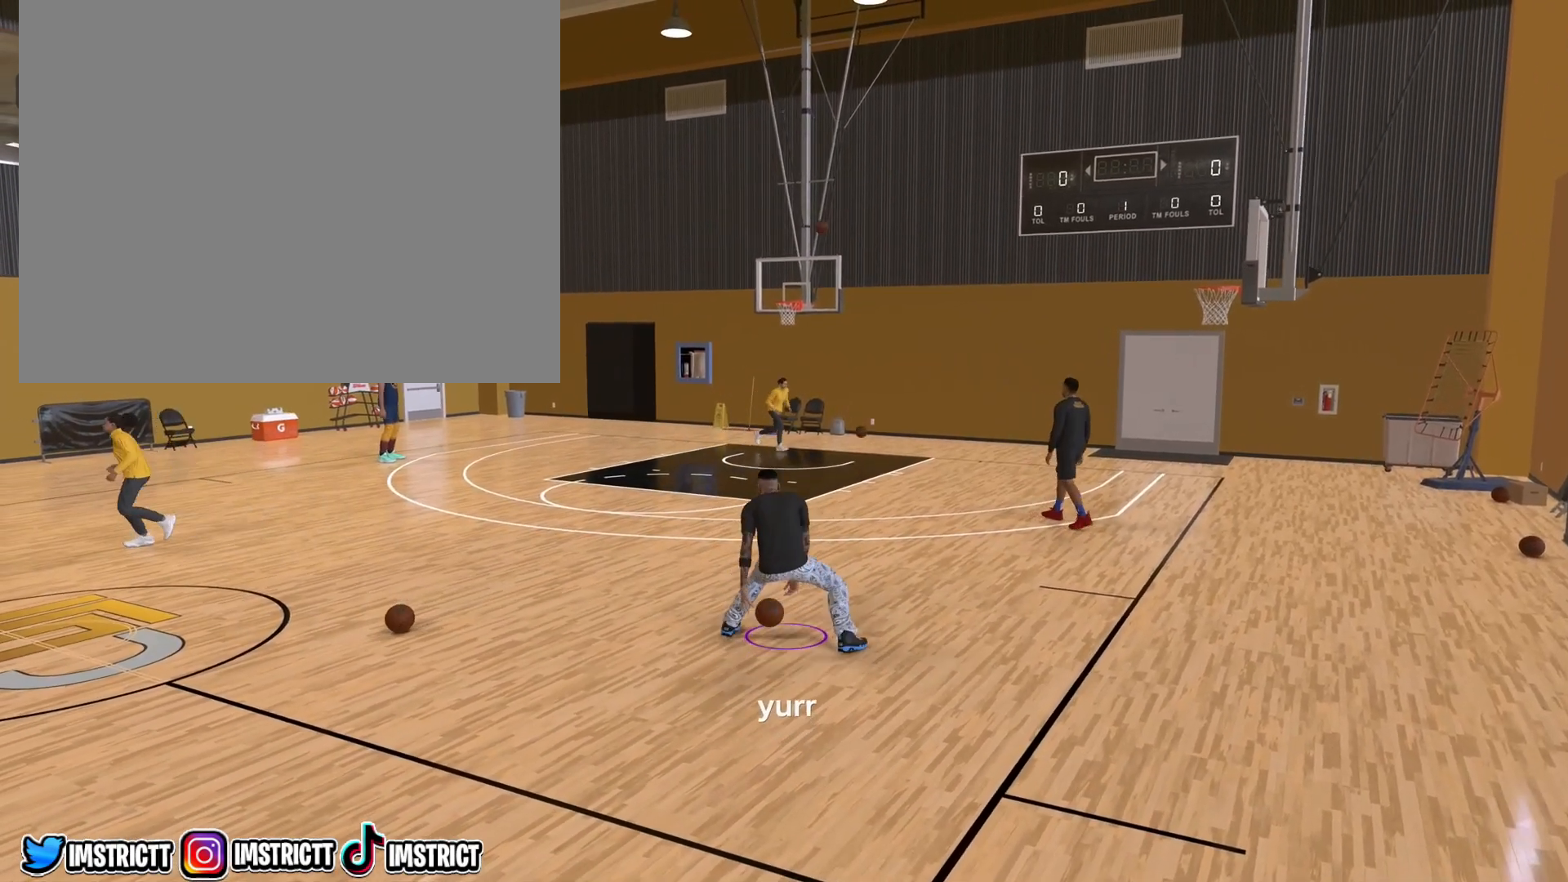
{"buttons": [], "left_stick": "center", "right_stick": "center", "events": [[200, "left_stick", "down-left"], [317, "left_stick", "center"]]}
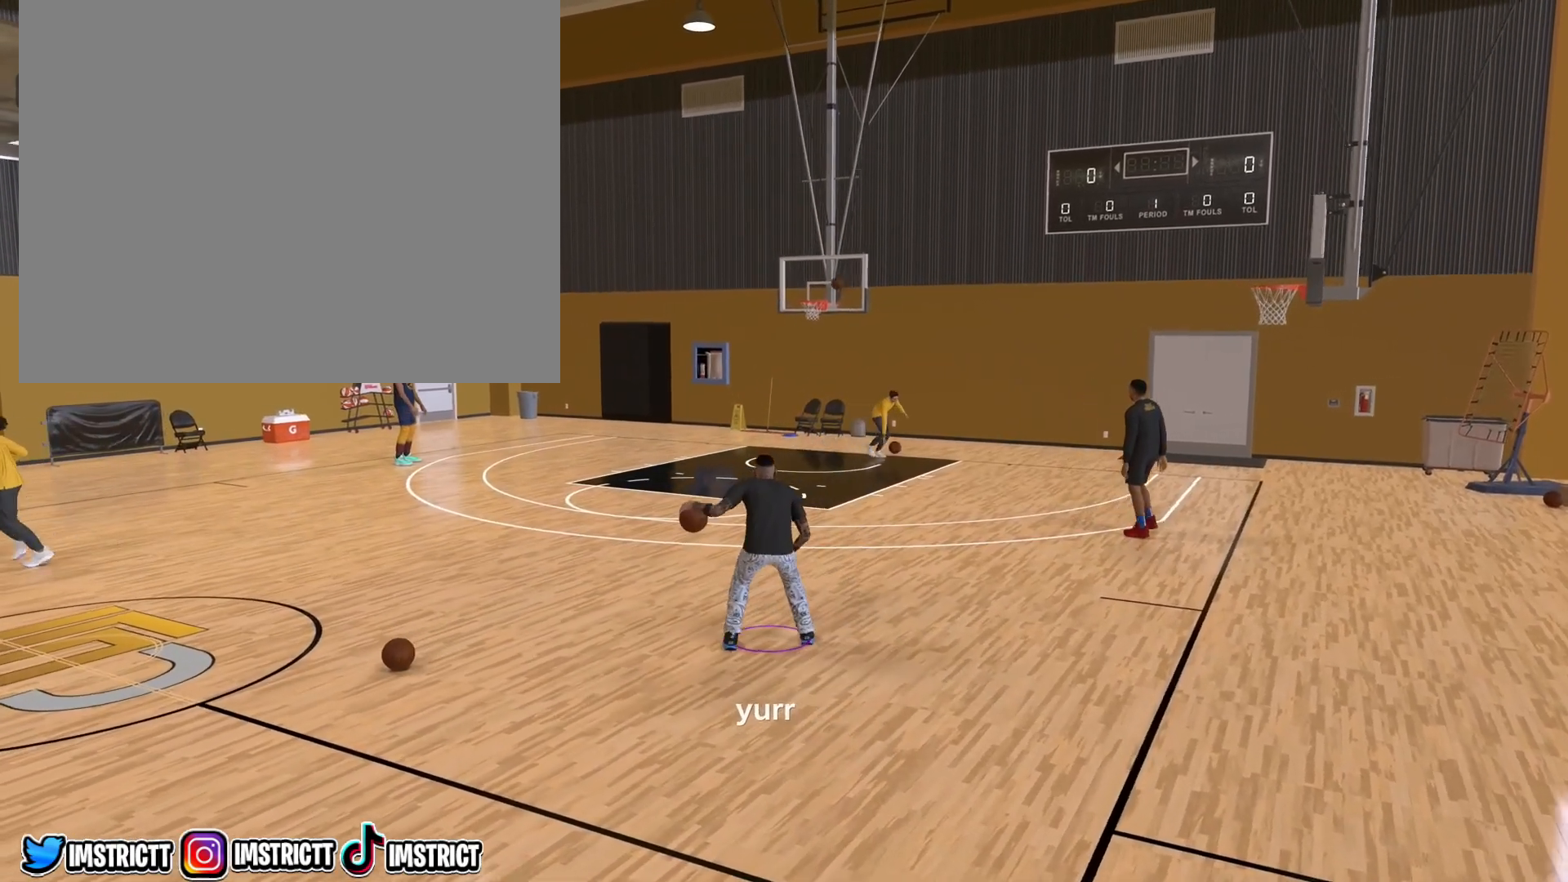
{"buttons": [], "left_stick": "center", "right_stick": "up-right", "events": [[417, "right_stick", "up-right"]]}
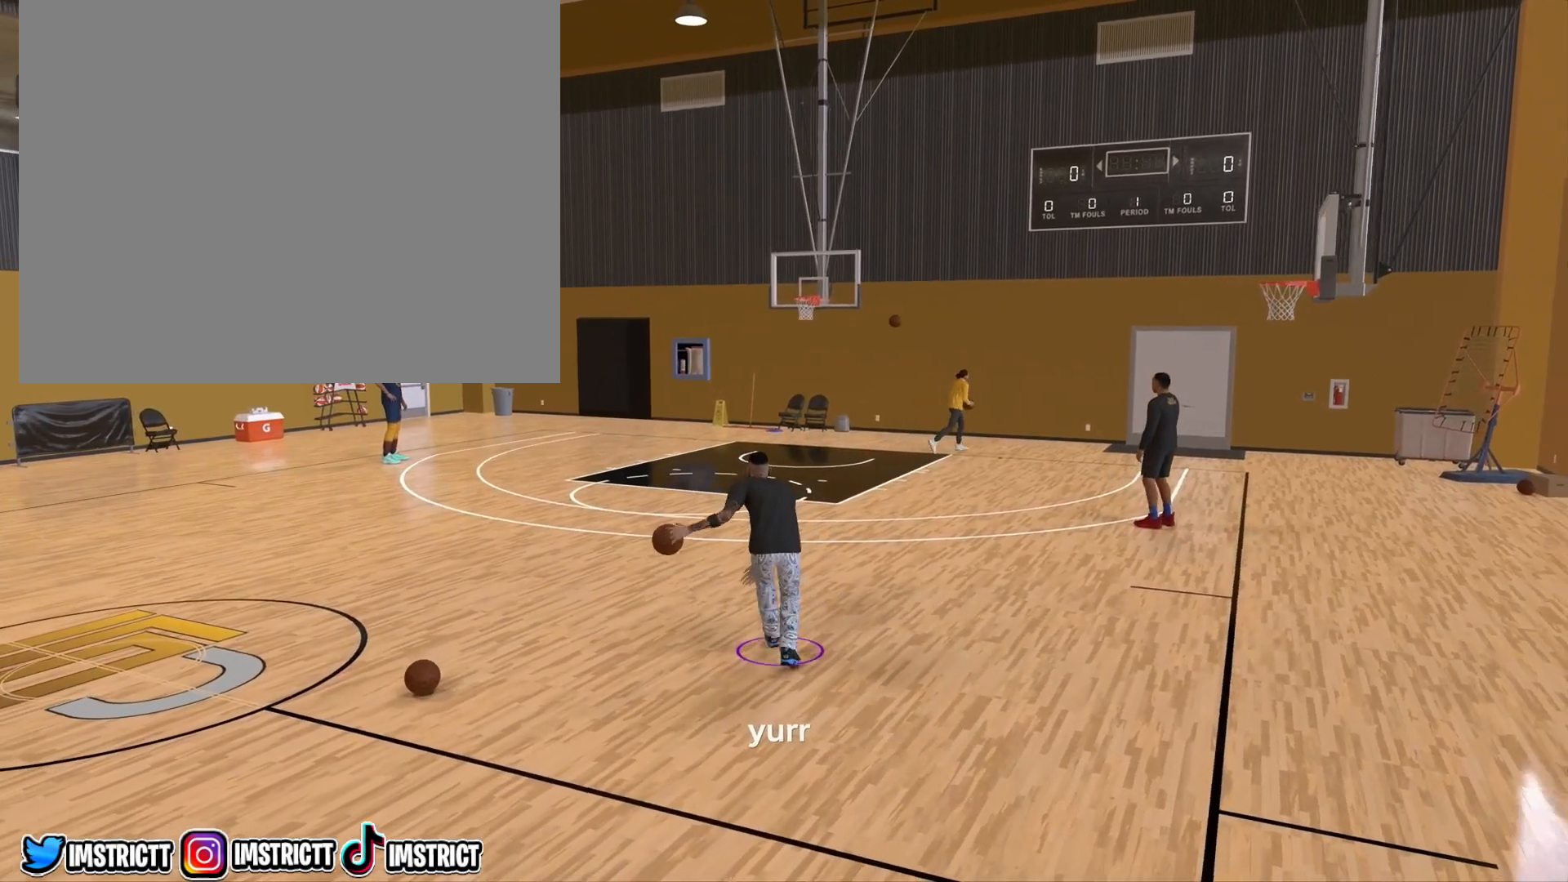
{"buttons": [], "left_stick": "center", "right_stick": "center", "events": [[67, "right_stick", "left"], [200, "right_stick", "center"]]}
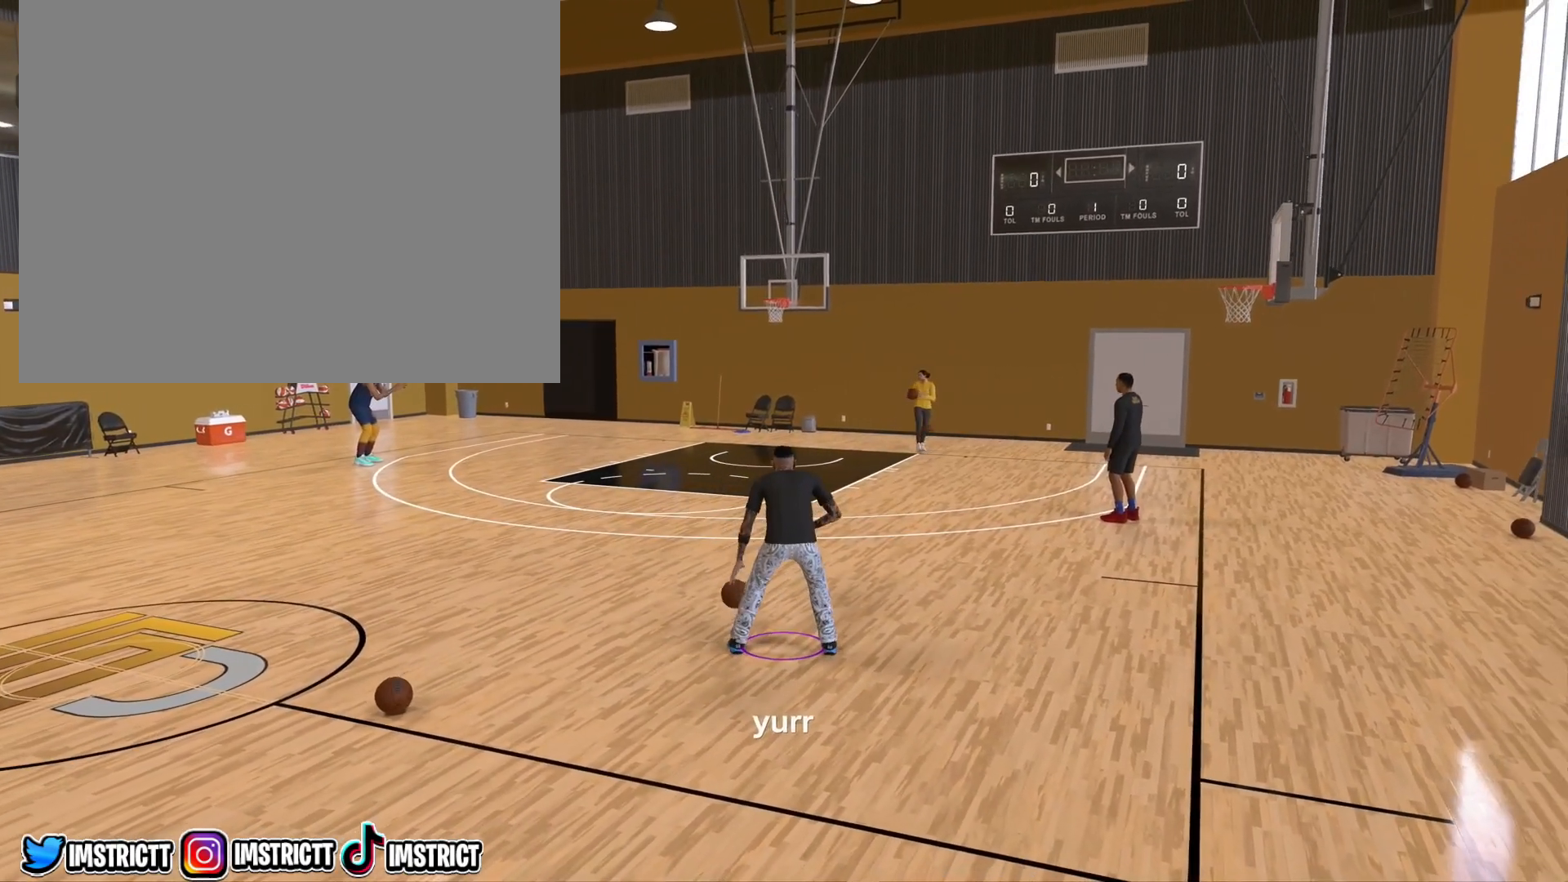
{"buttons": [], "left_stick": "center", "right_stick": "center", "events": []}
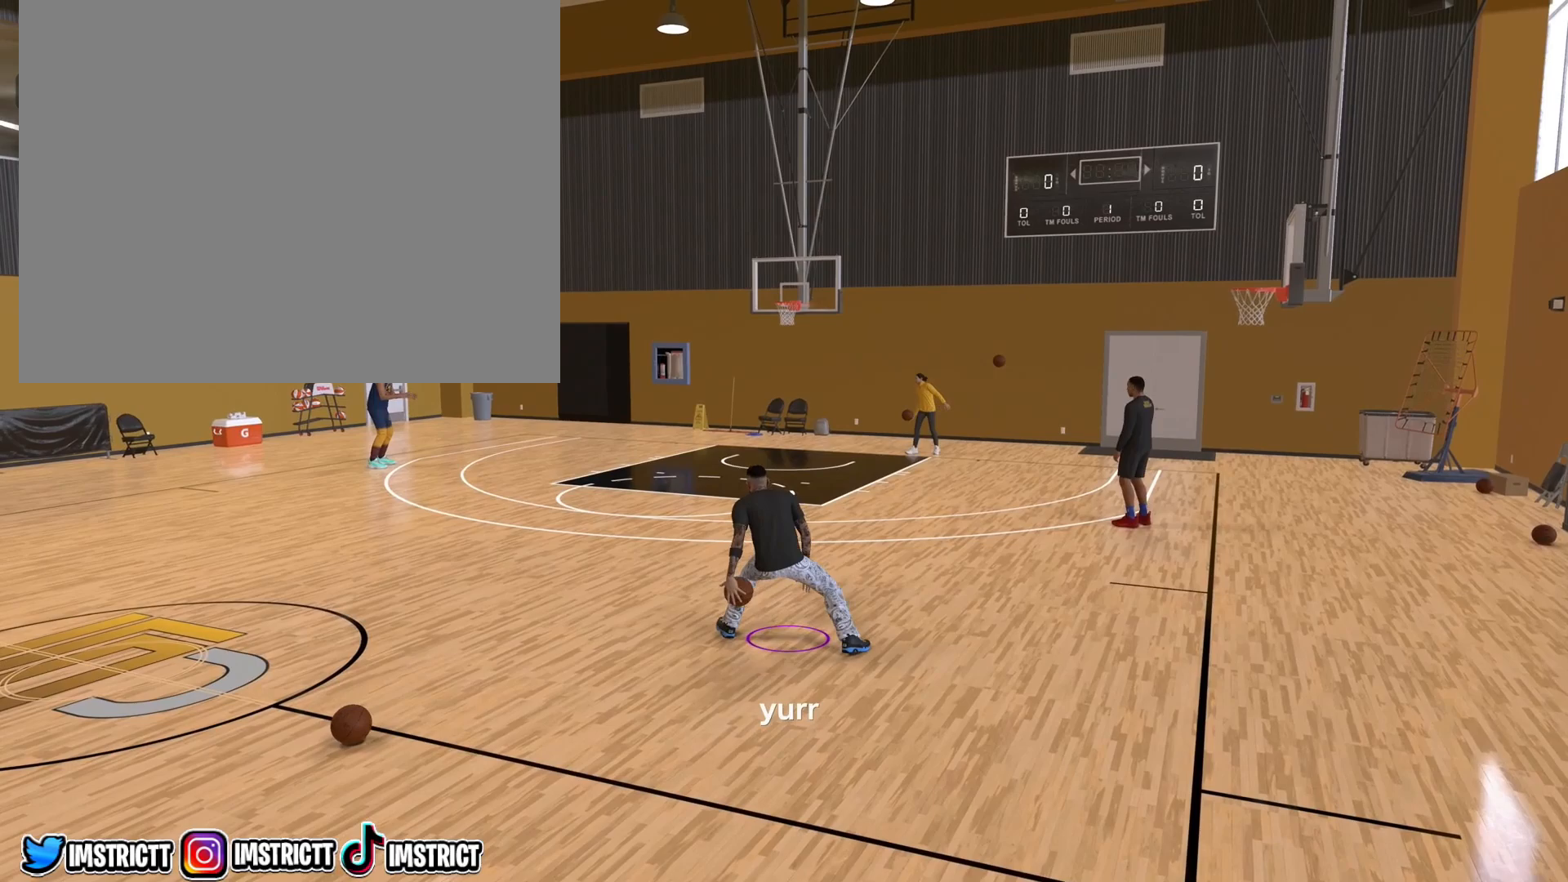
{"buttons": [], "left_stick": "center", "right_stick": "center", "events": []}
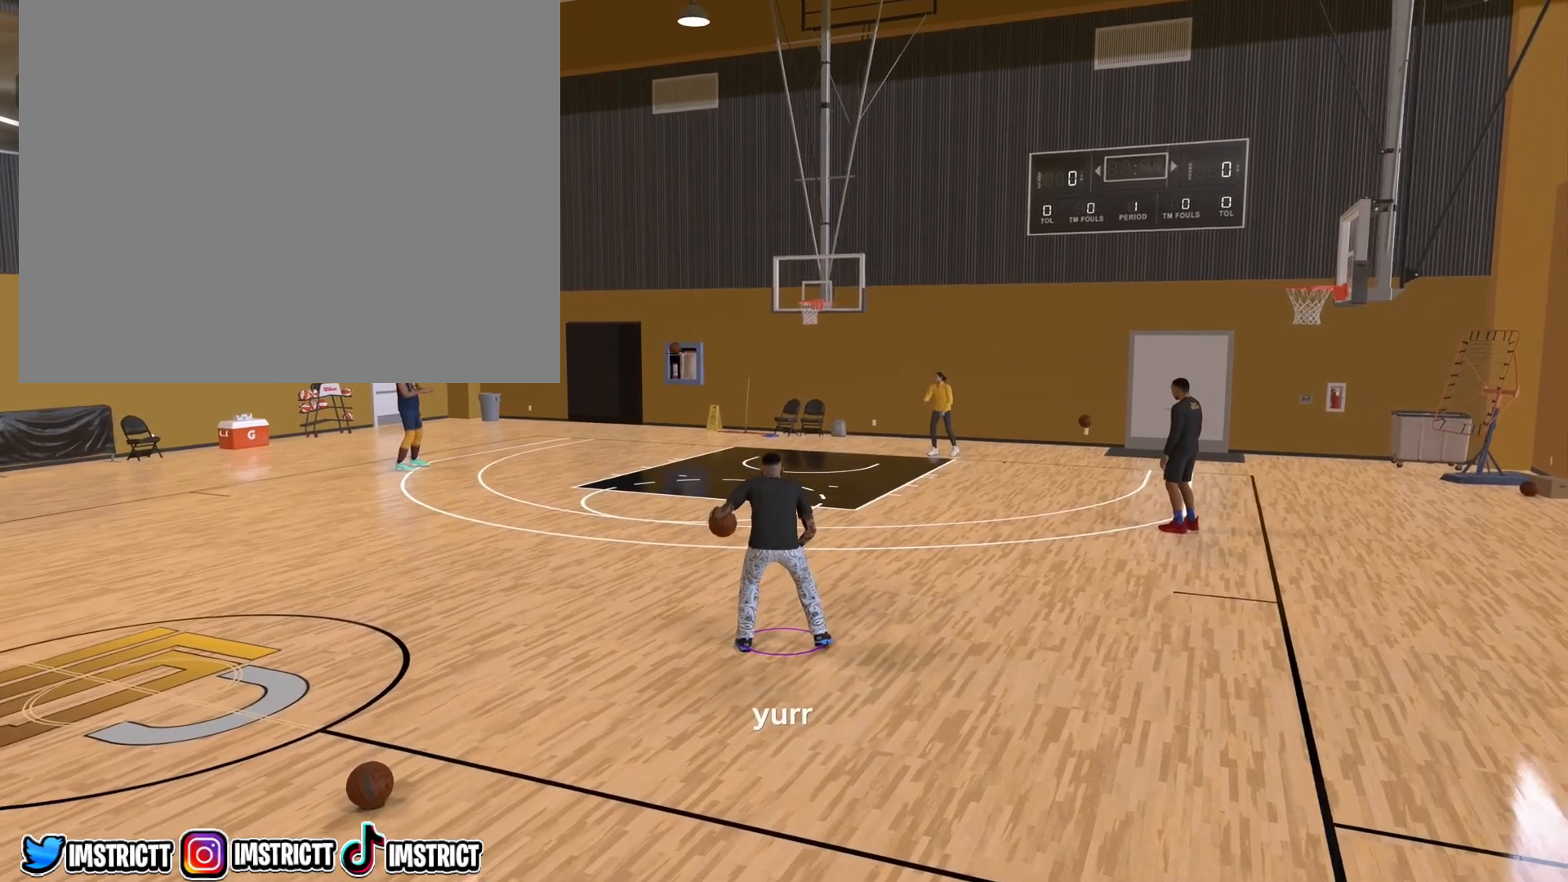
{"buttons": [], "left_stick": "center", "right_stick": "center", "events": []}
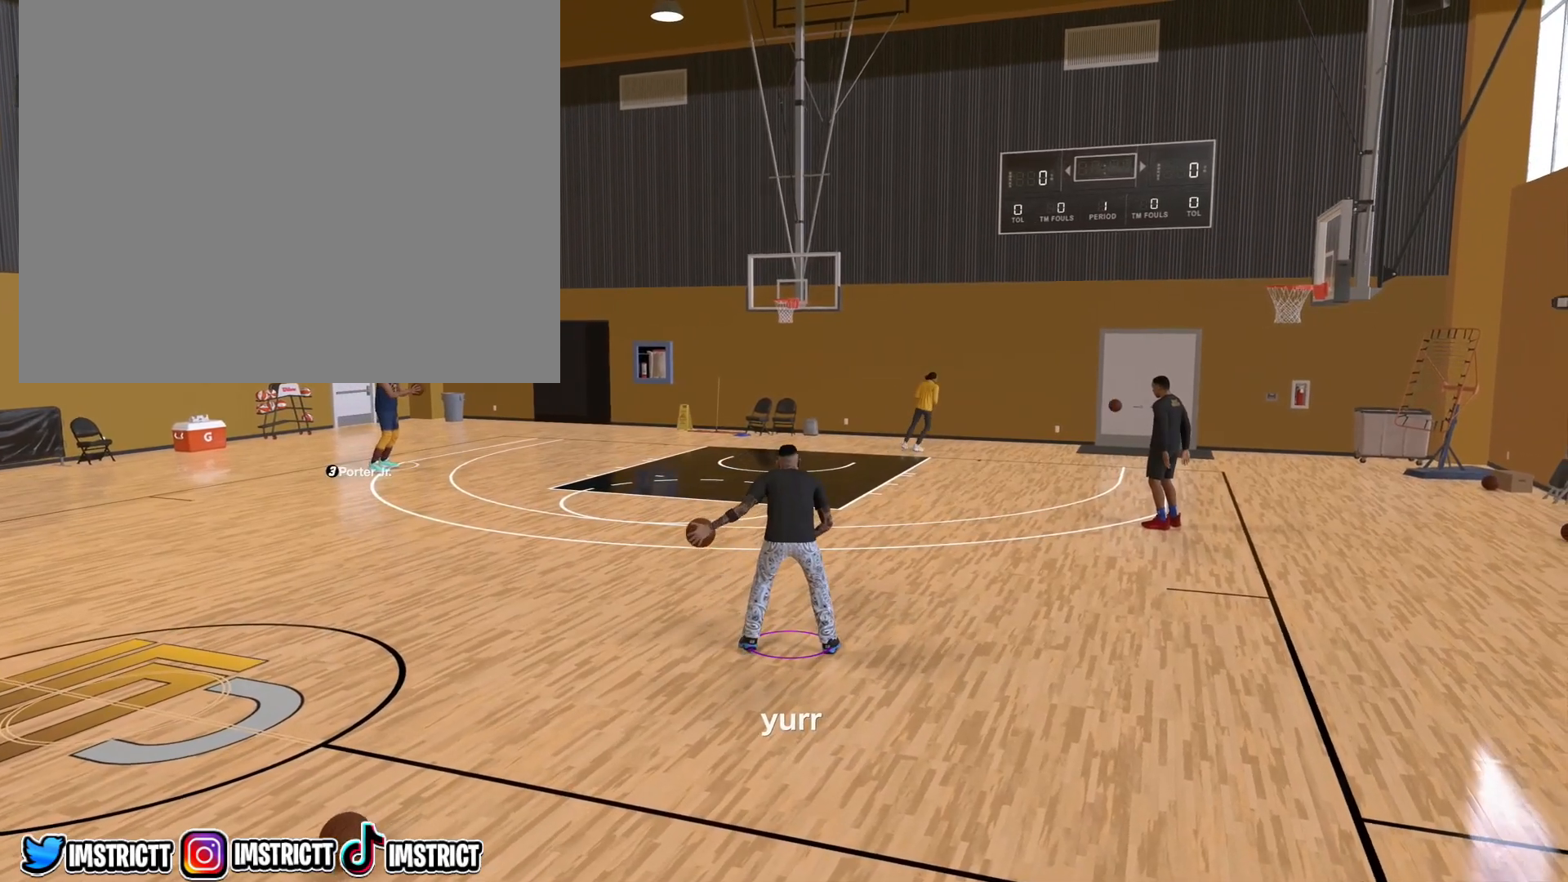
{"buttons": [], "left_stick": "center", "right_stick": "center", "events": []}
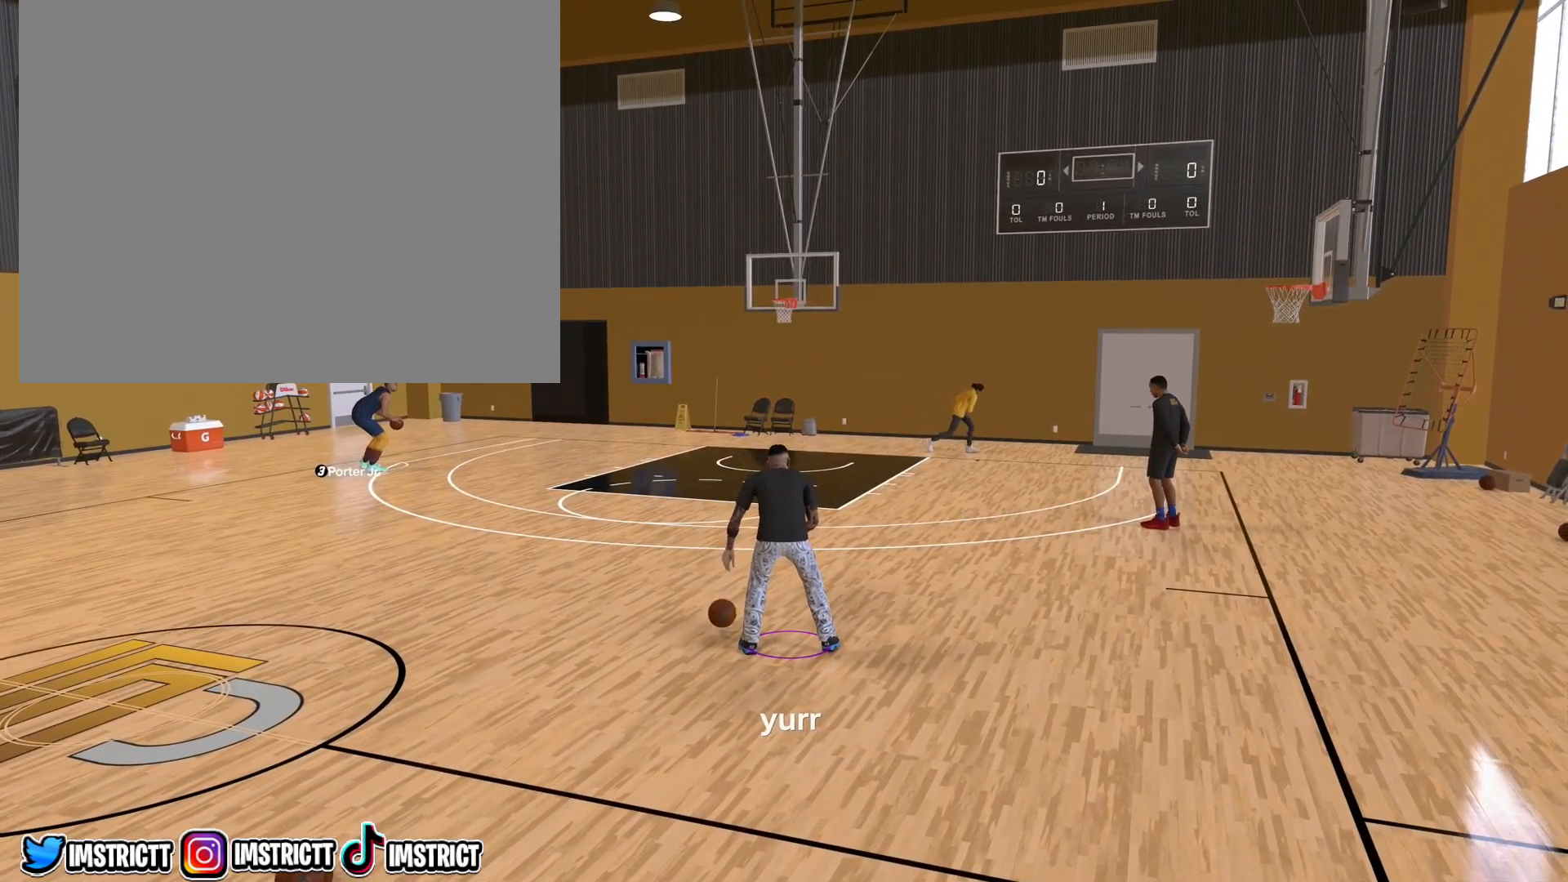
{"buttons": [], "left_stick": "center", "right_stick": "center", "events": []}
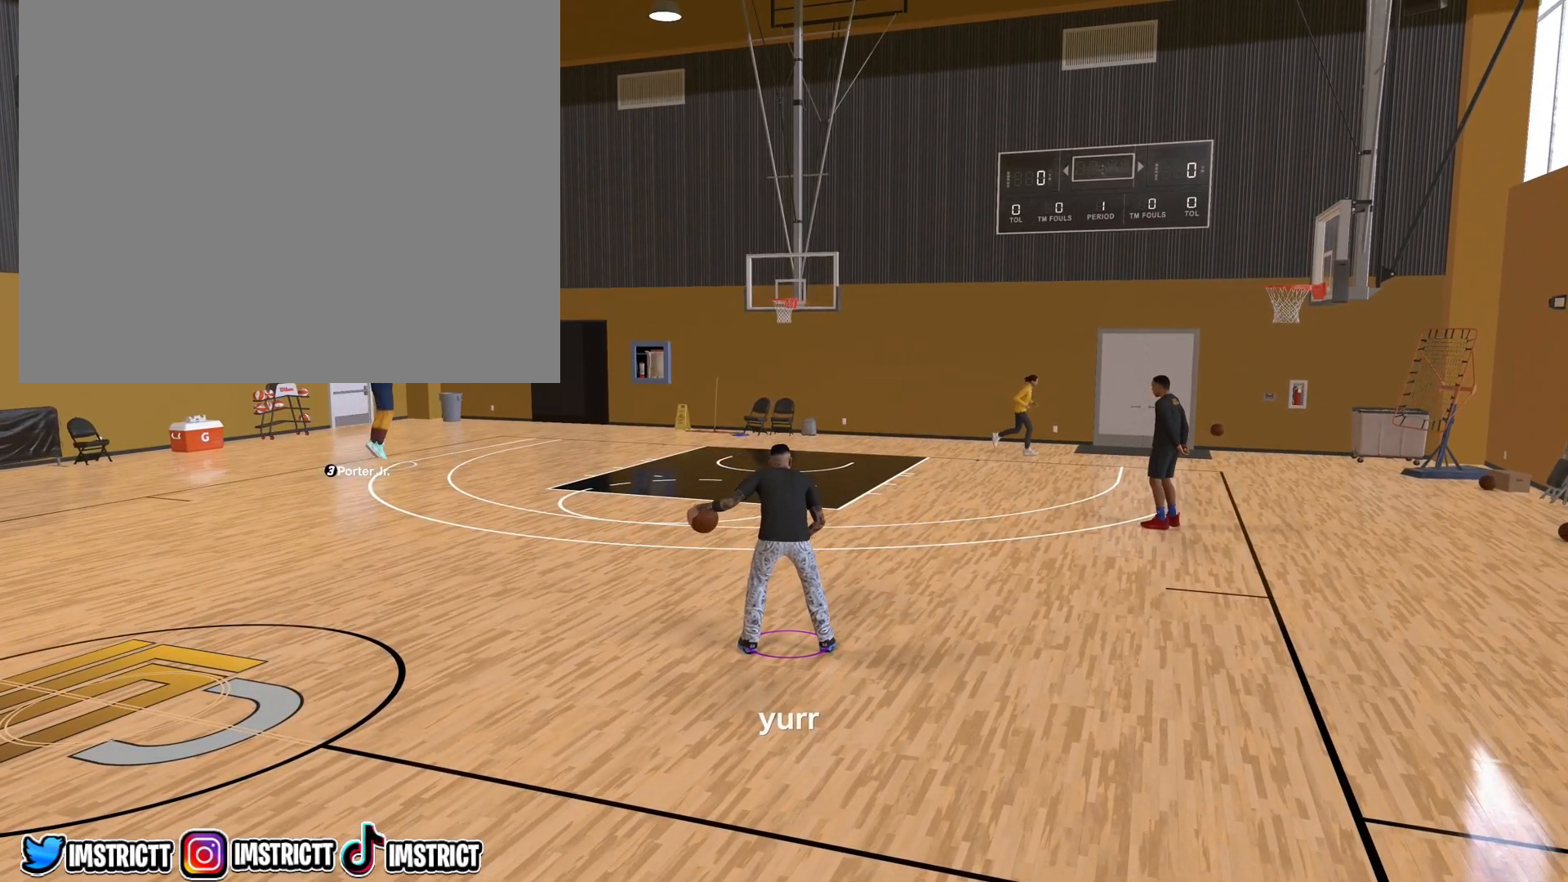
{"buttons": [], "left_stick": "center", "right_stick": "center", "events": []}
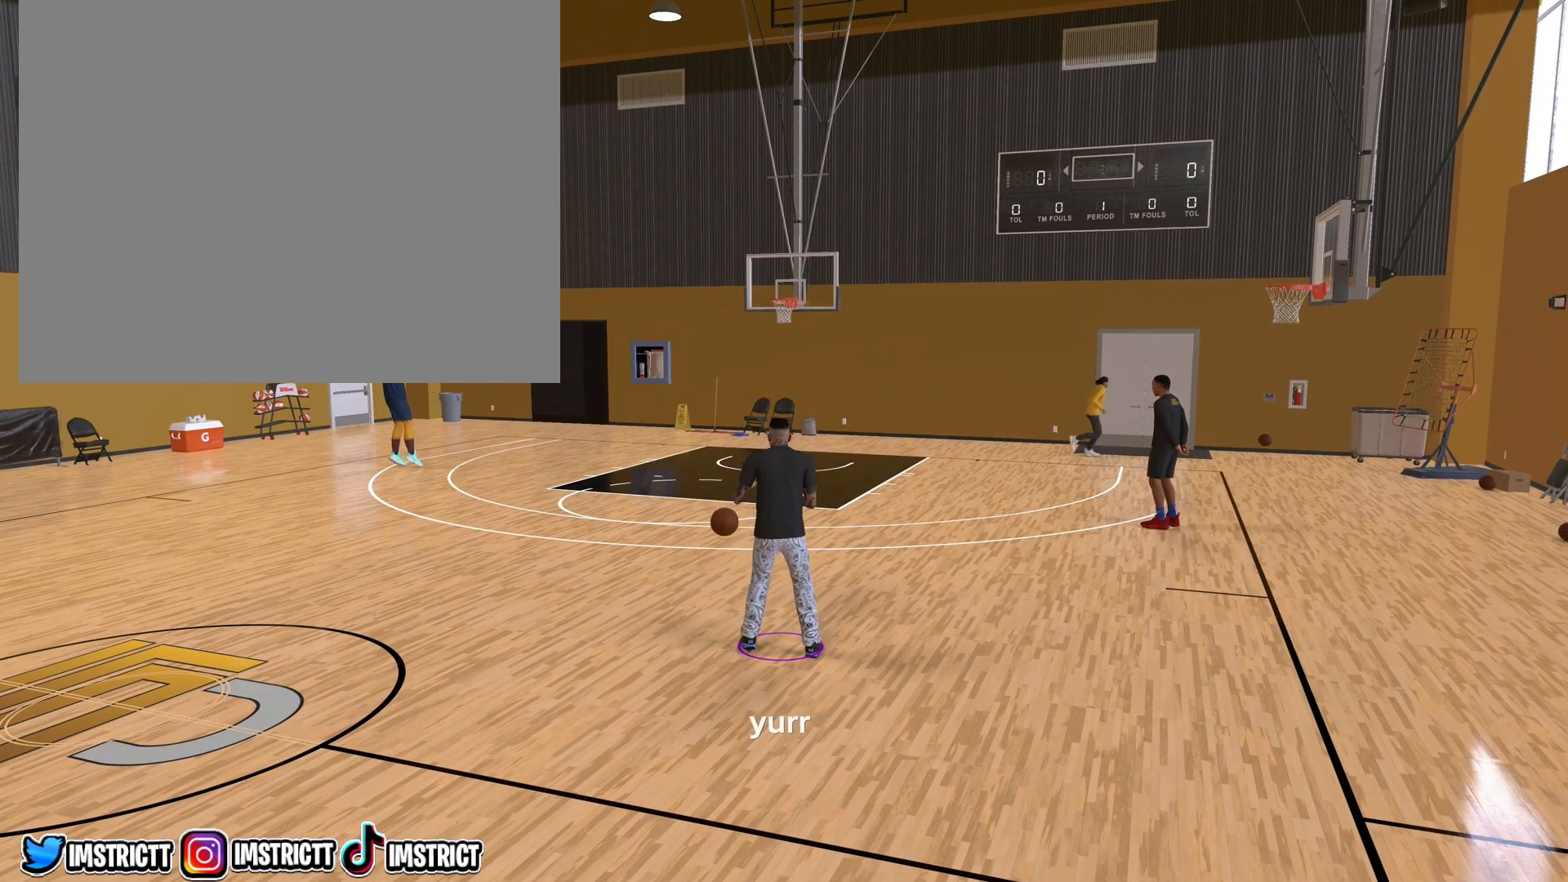
{"buttons": [], "left_stick": "center", "right_stick": "center", "events": []}
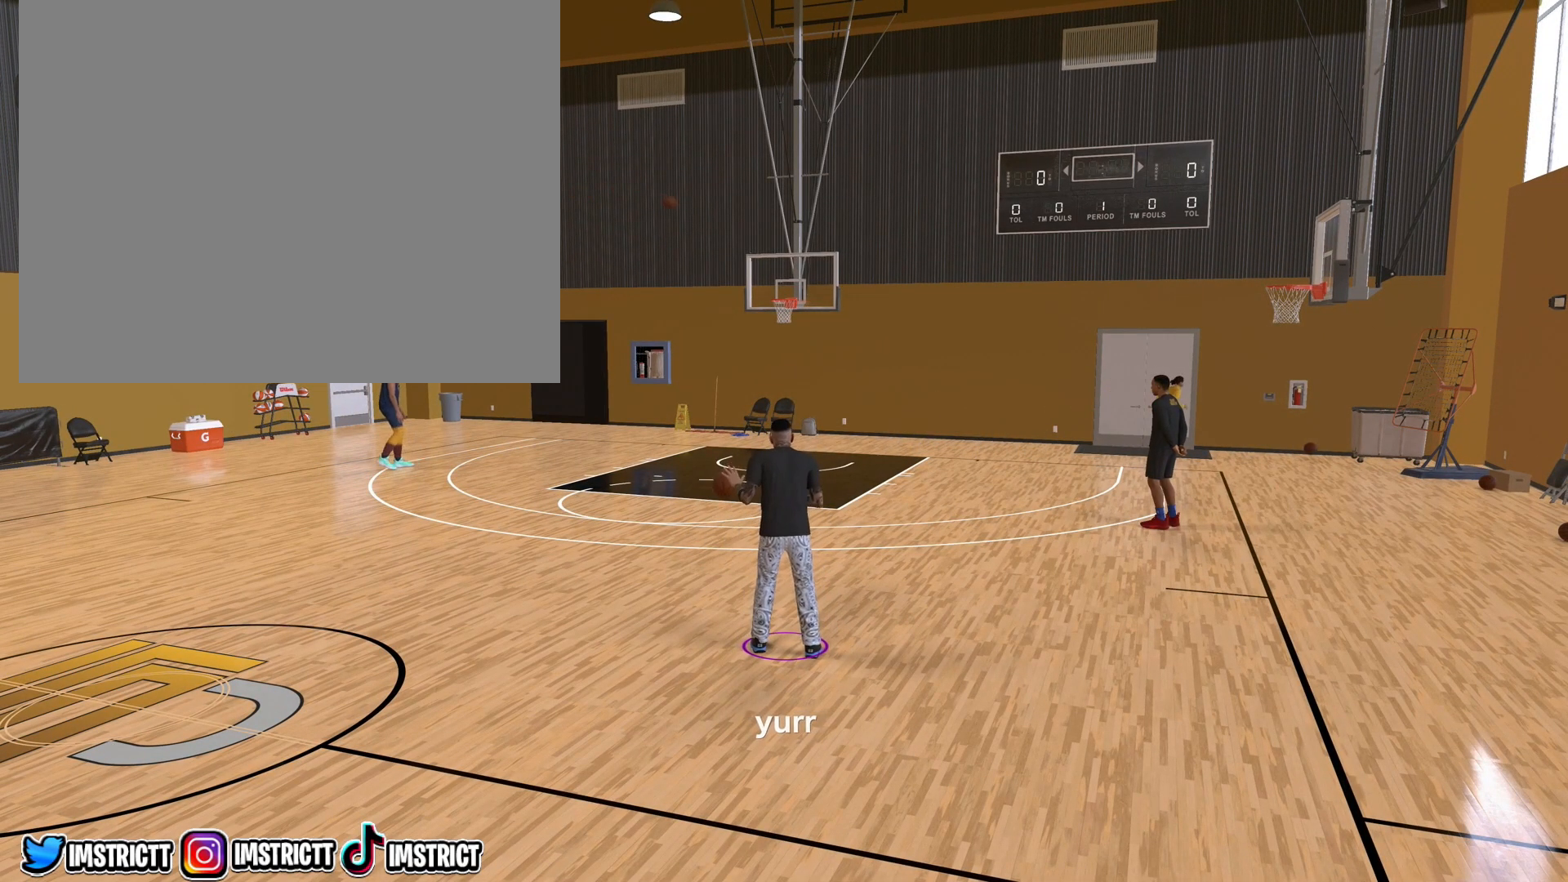
{"buttons": [], "left_stick": "center", "right_stick": "center", "events": [[200, "left_stick", "down-left"], [450, "left_stick", "center"]]}
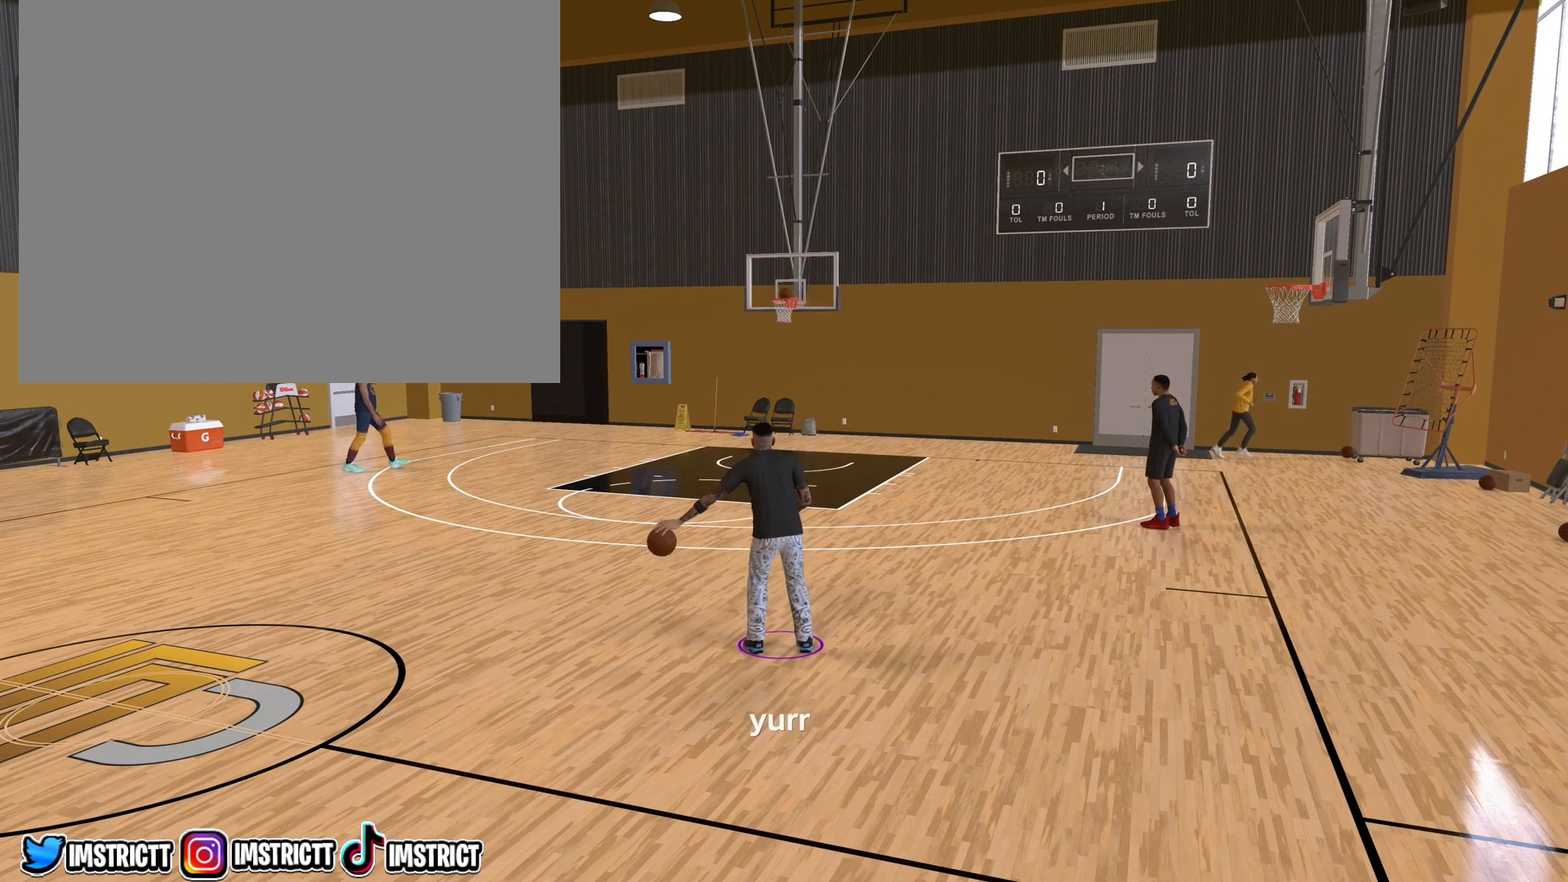
{"buttons": [], "left_stick": "center", "right_stick": "center", "events": []}
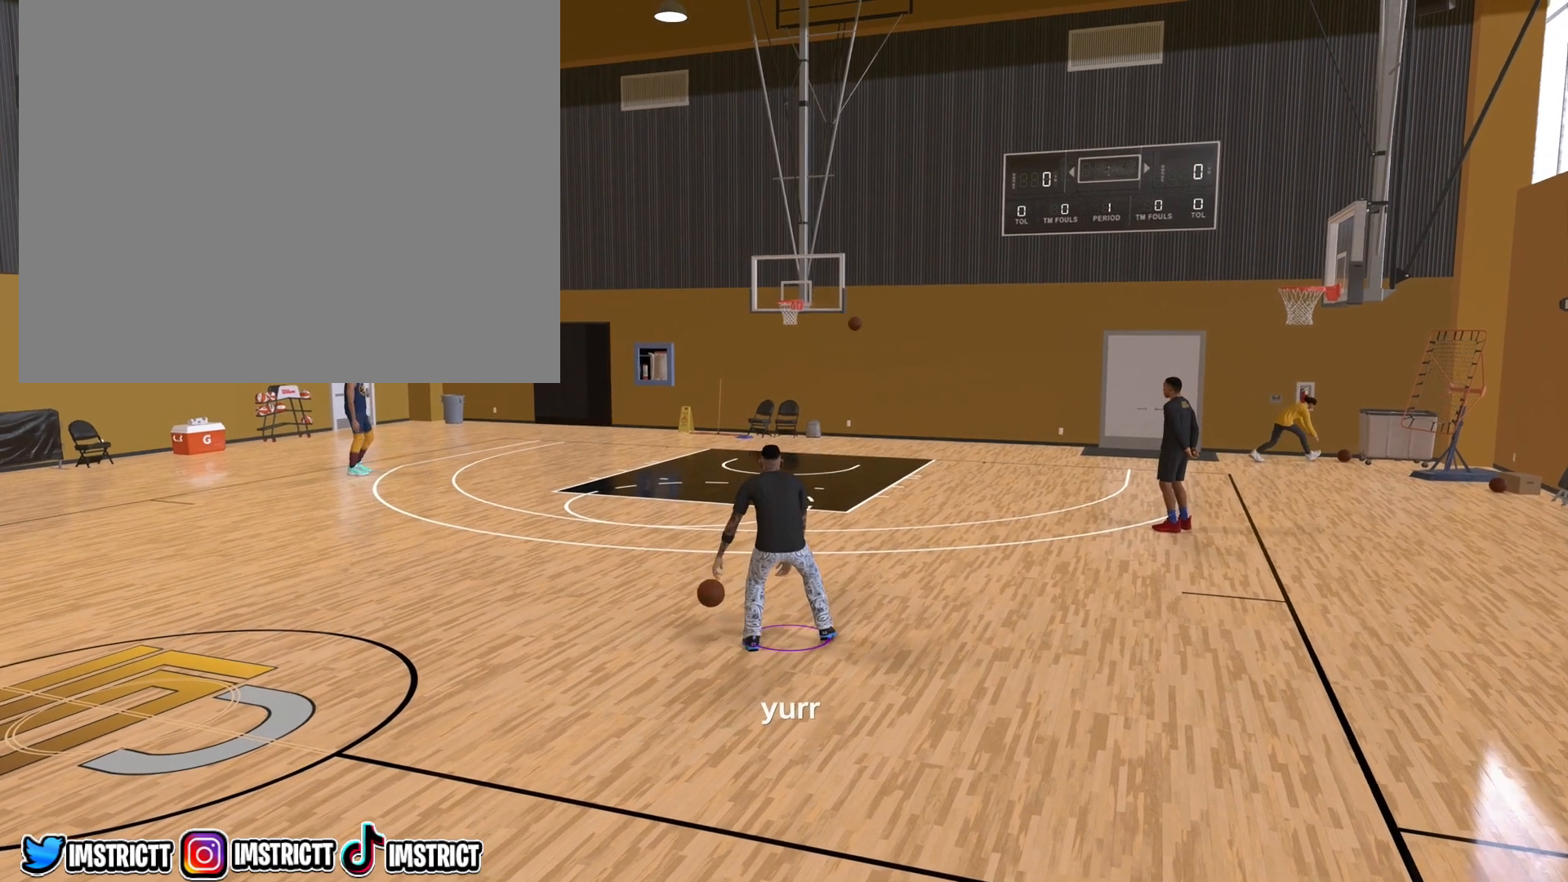
{"buttons": [], "left_stick": "center", "right_stick": "center", "events": []}
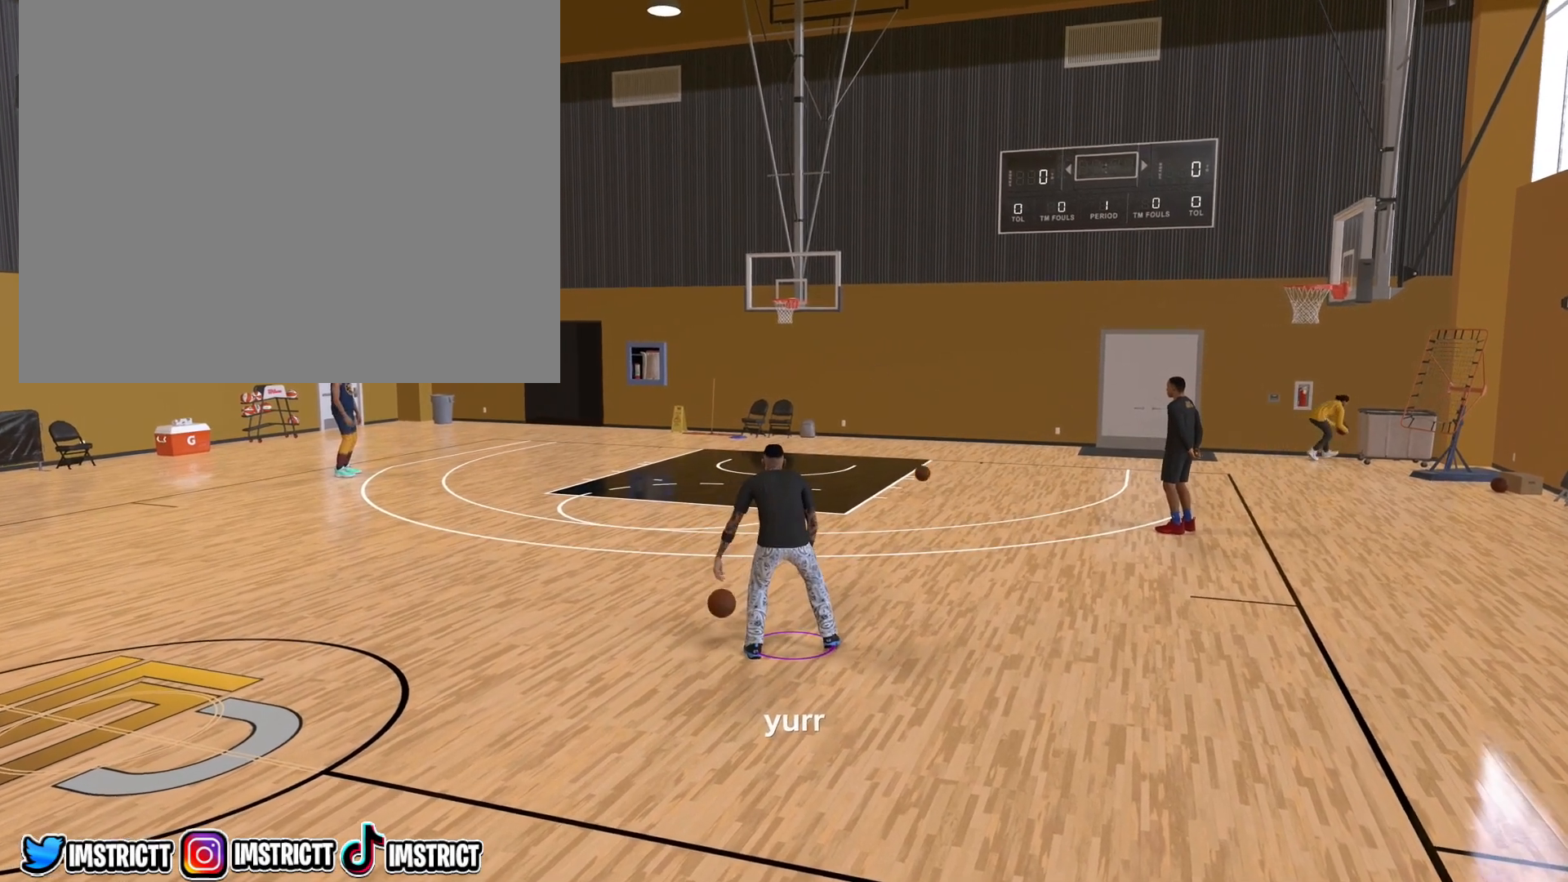
{"buttons": [], "left_stick": "center", "right_stick": "center", "events": []}
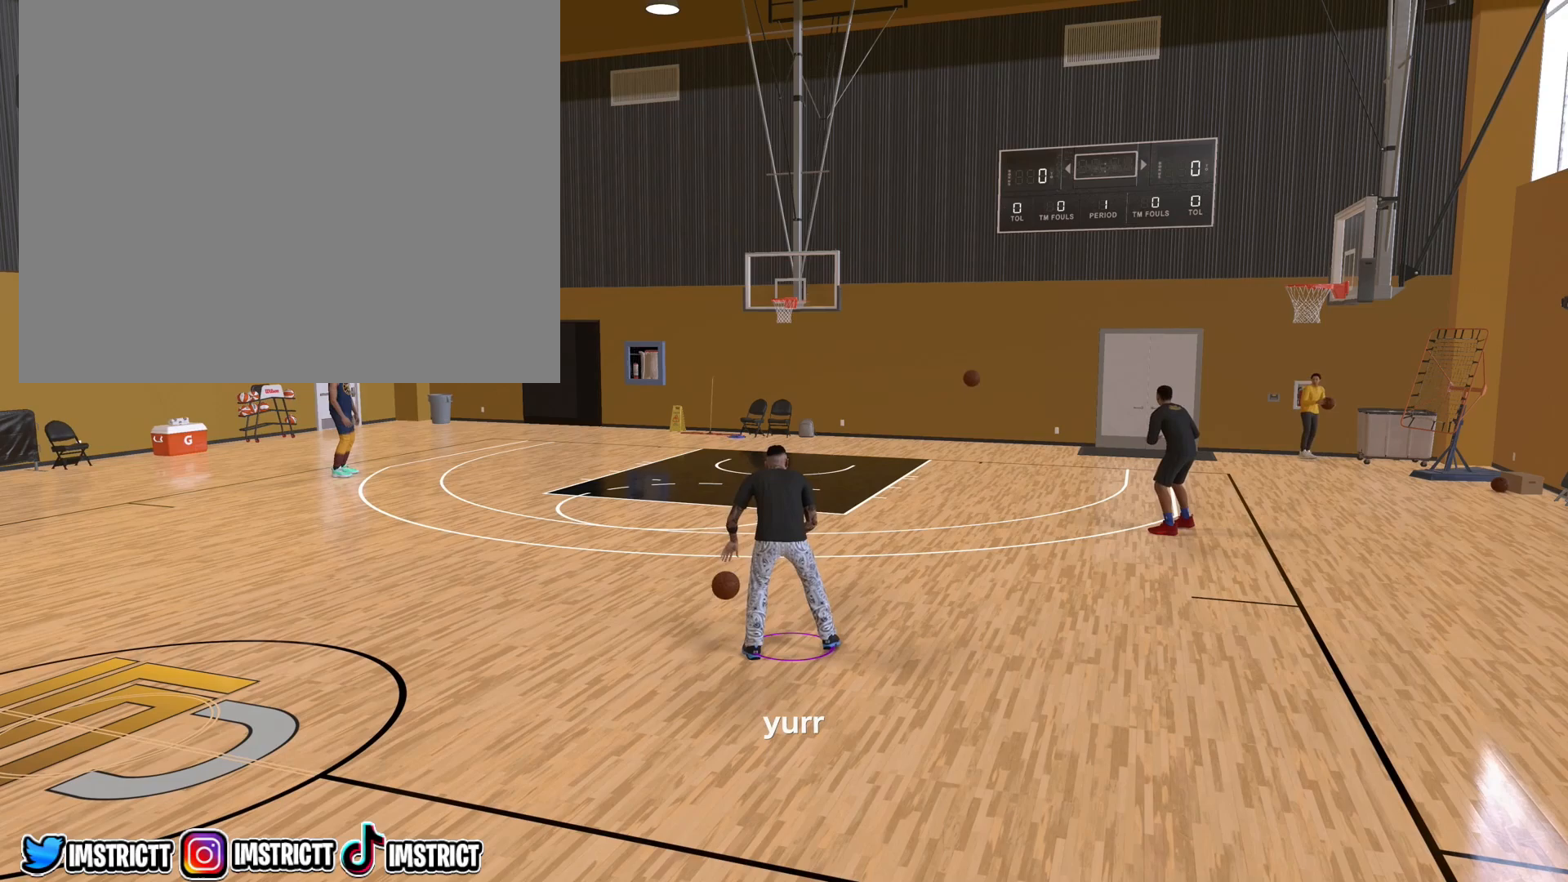
{"buttons": [], "left_stick": "center", "right_stick": "up-right", "events": [[400, "right_stick", "up-right"]]}
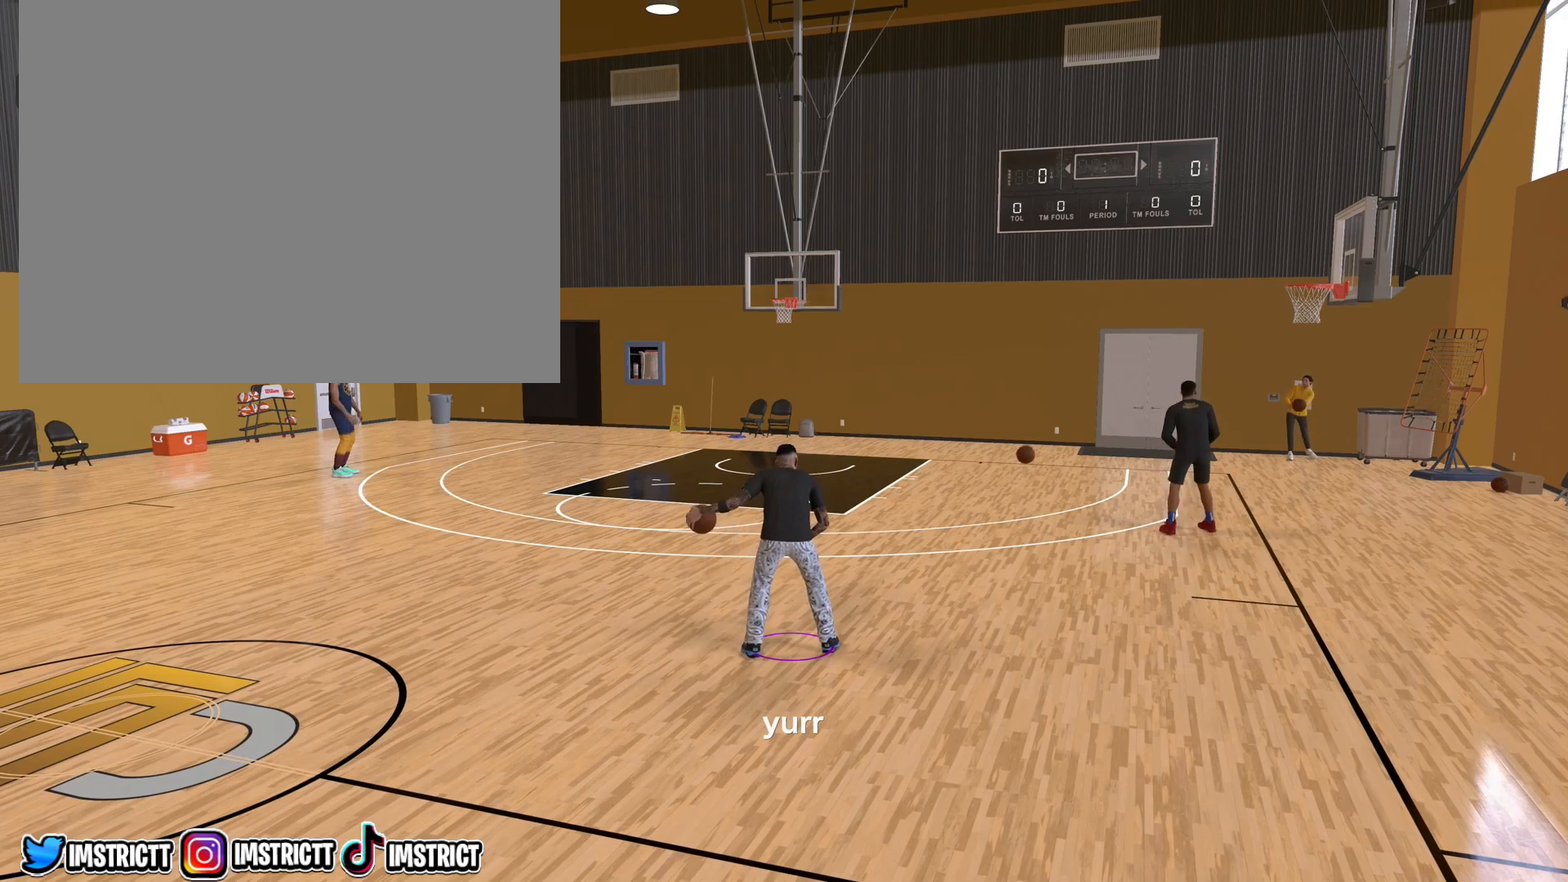
{"buttons": [], "left_stick": "center", "right_stick": "center", "events": [[100, "right_stick", "left"], [217, "right_stick", "center"]]}
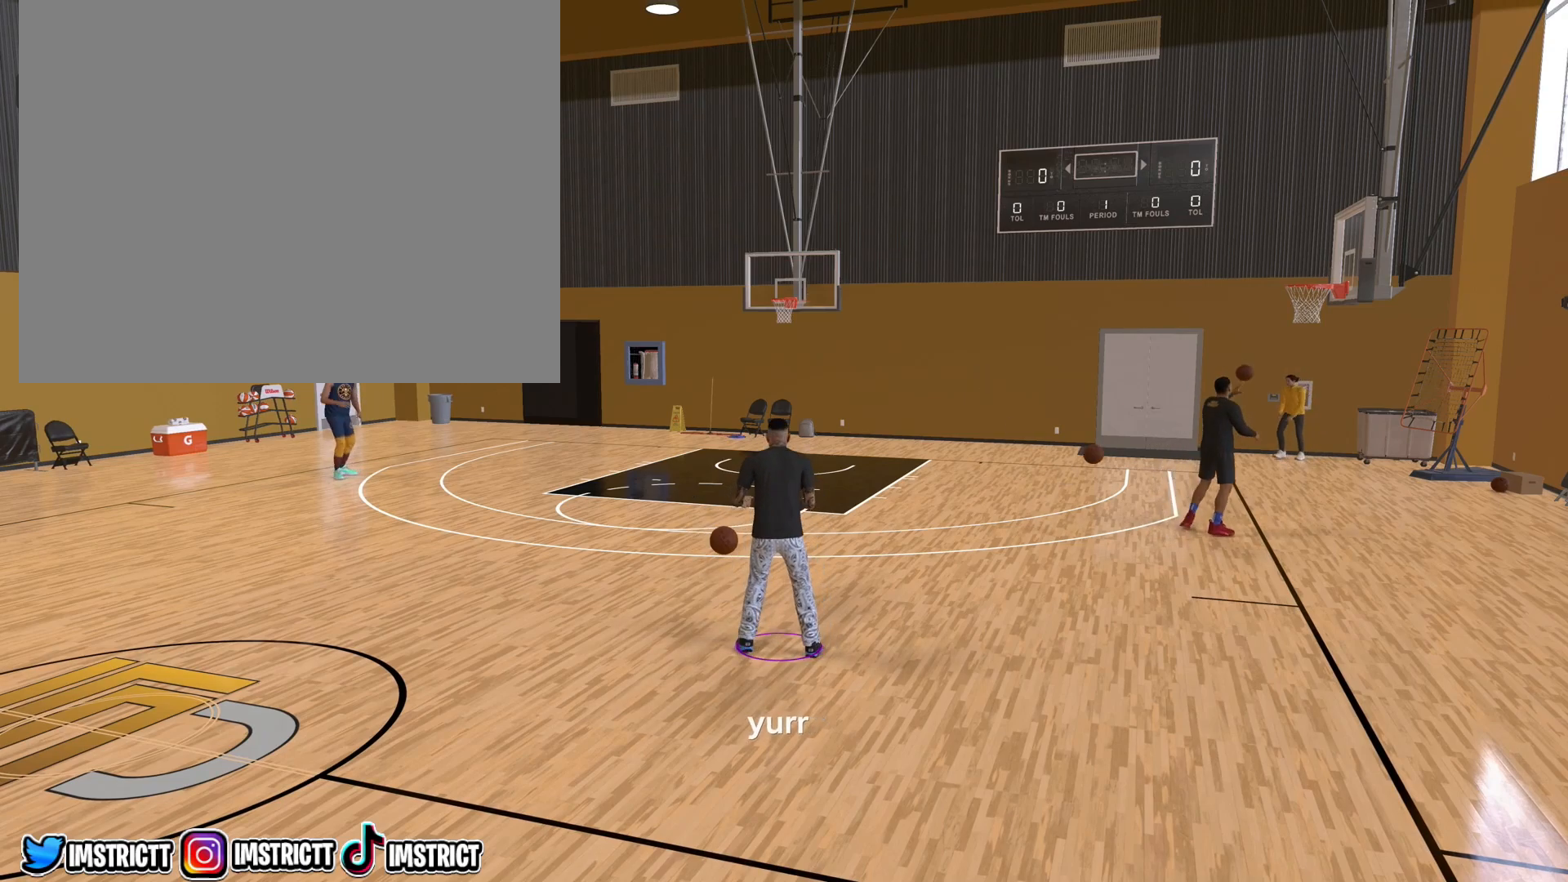
{"buttons": [], "left_stick": "center", "right_stick": "center", "events": []}
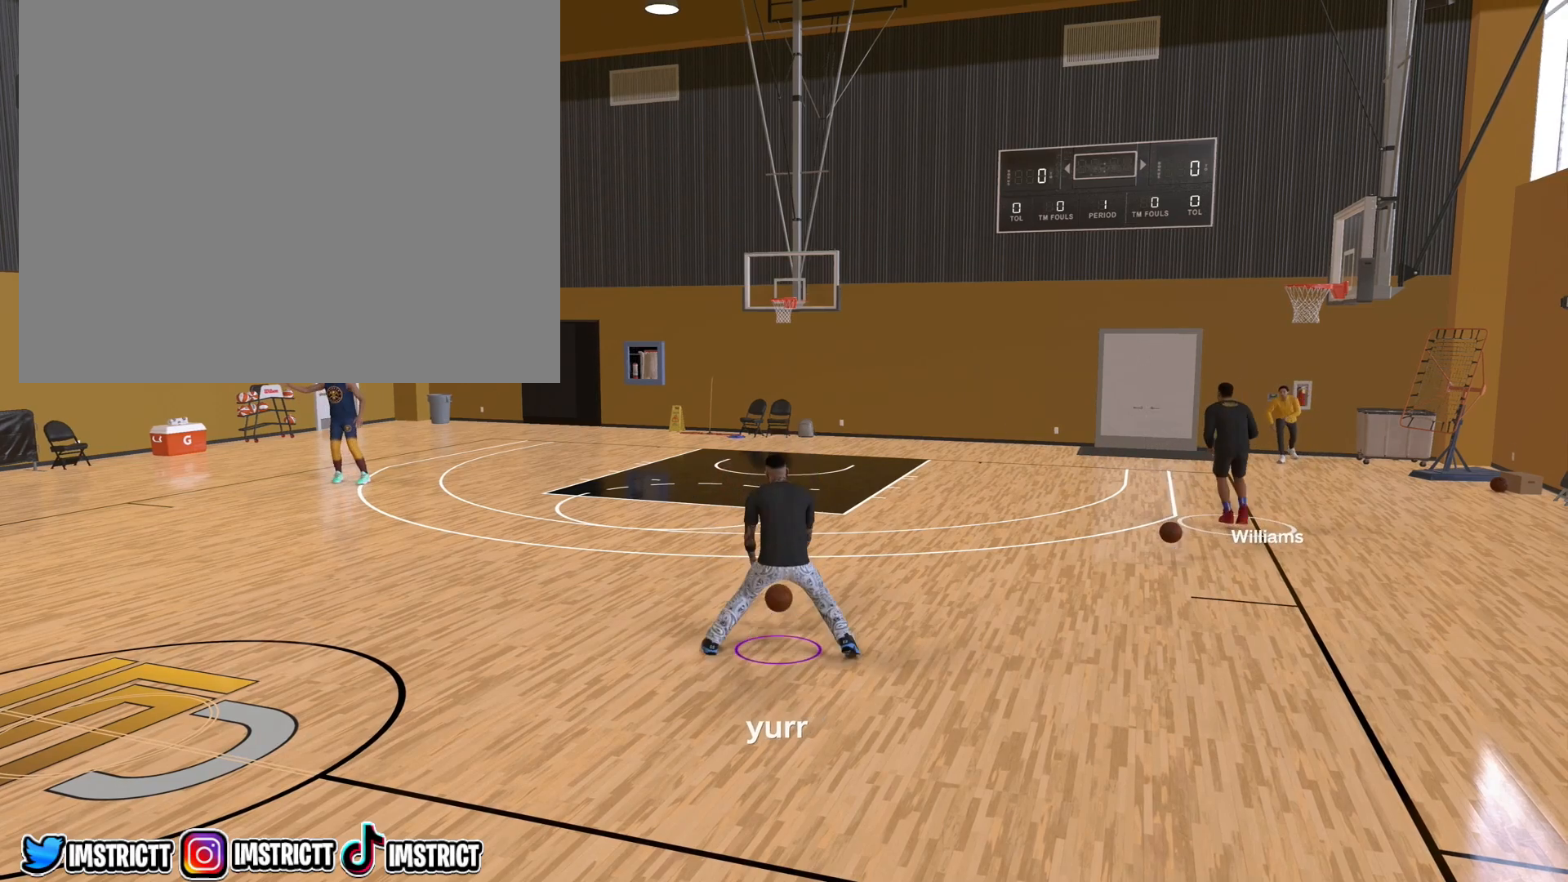
{"buttons": [], "left_stick": "center", "right_stick": "center", "events": []}
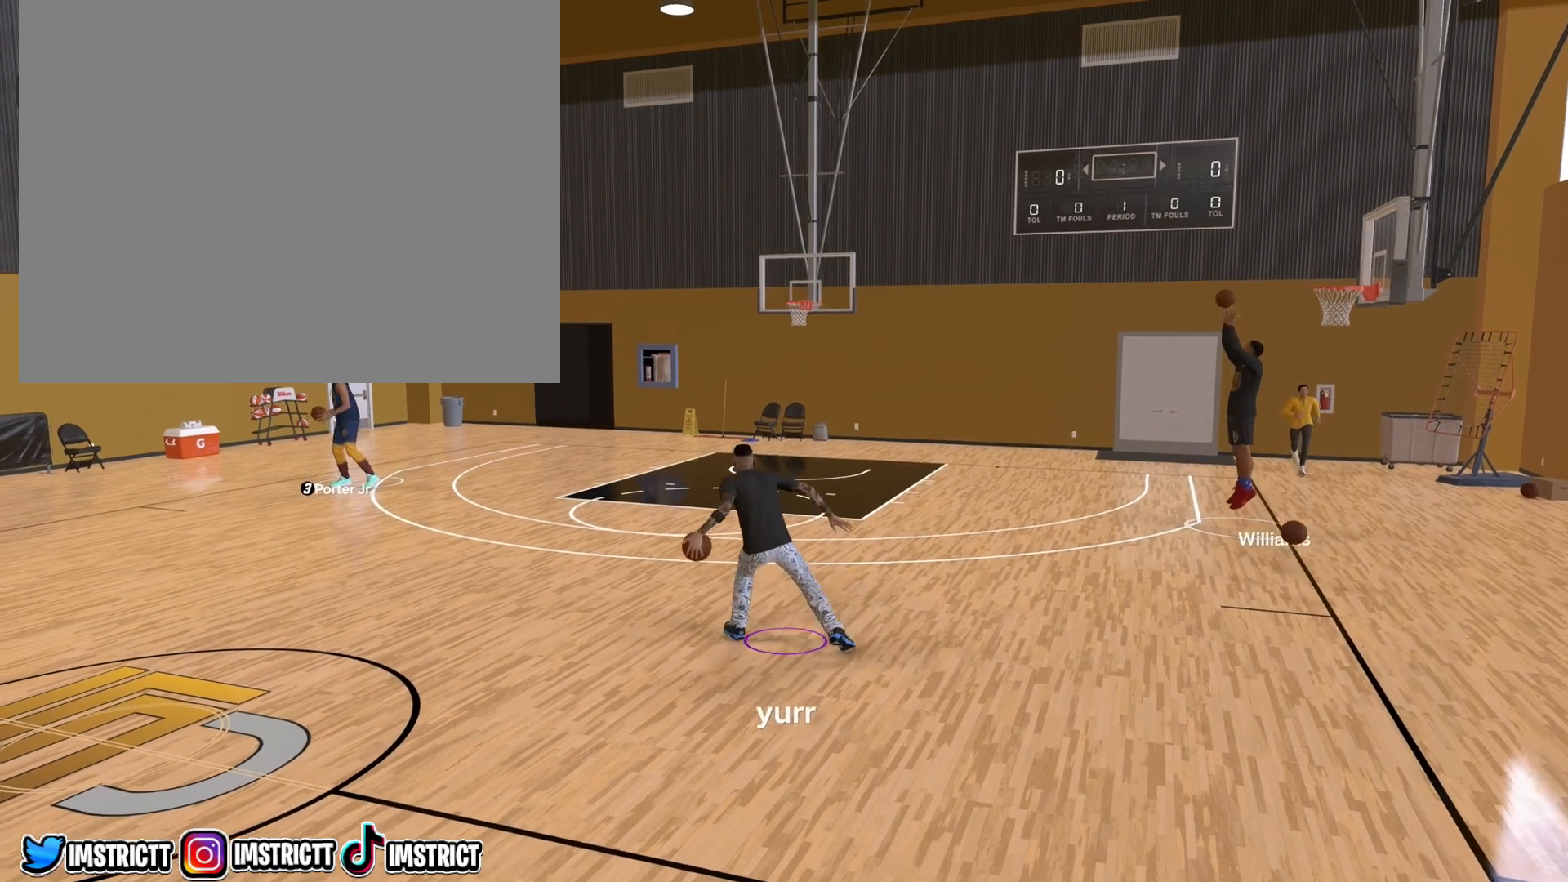
{"buttons": [], "left_stick": "center", "right_stick": "center", "events": []}
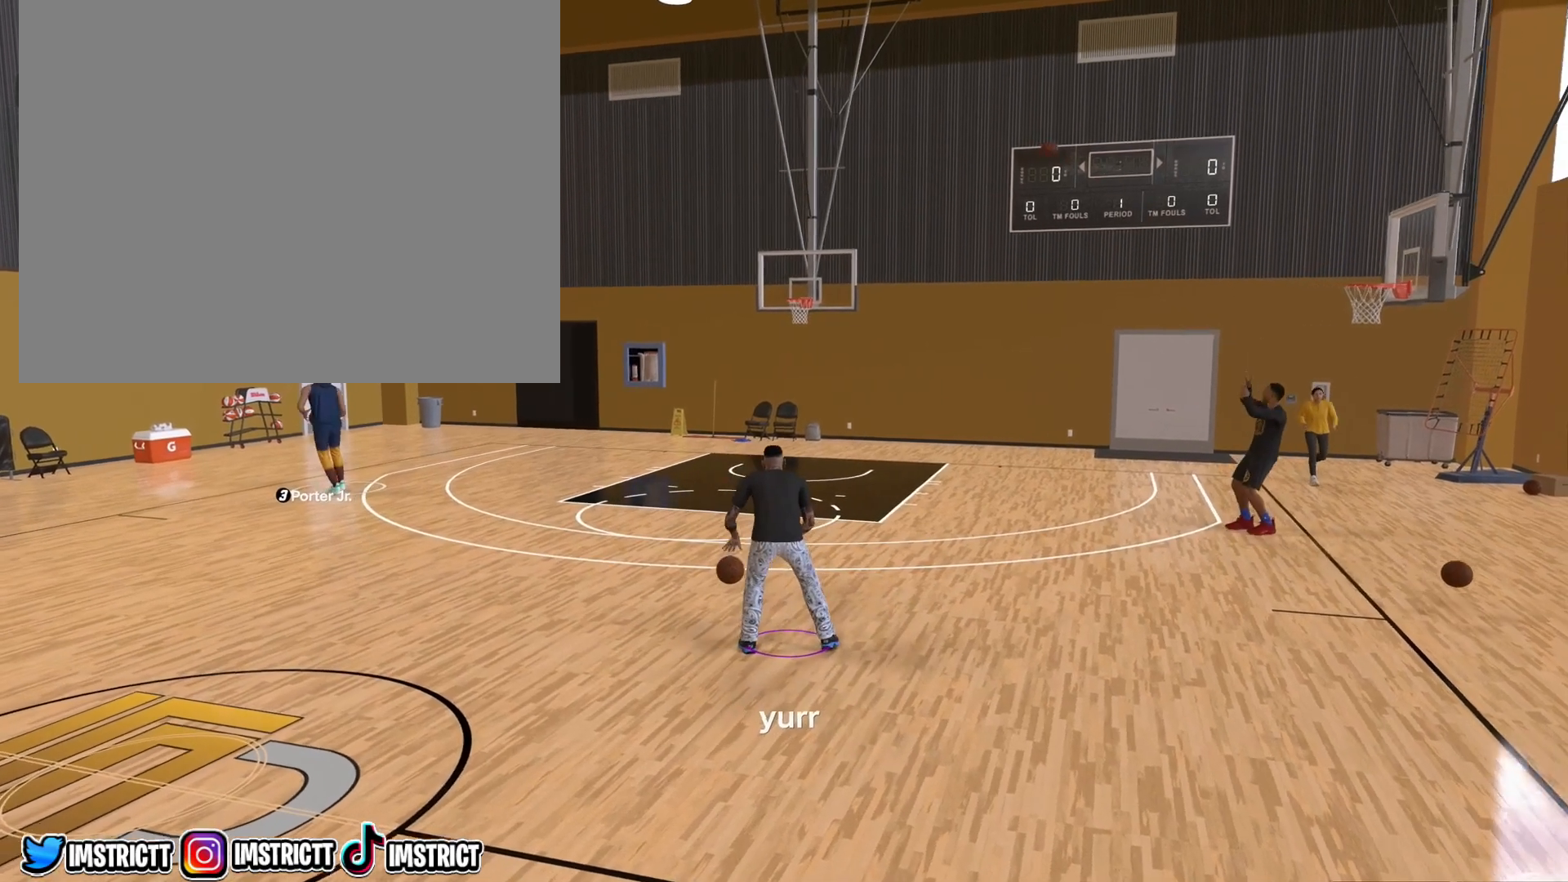
{"buttons": [], "left_stick": "center", "right_stick": "center", "events": []}
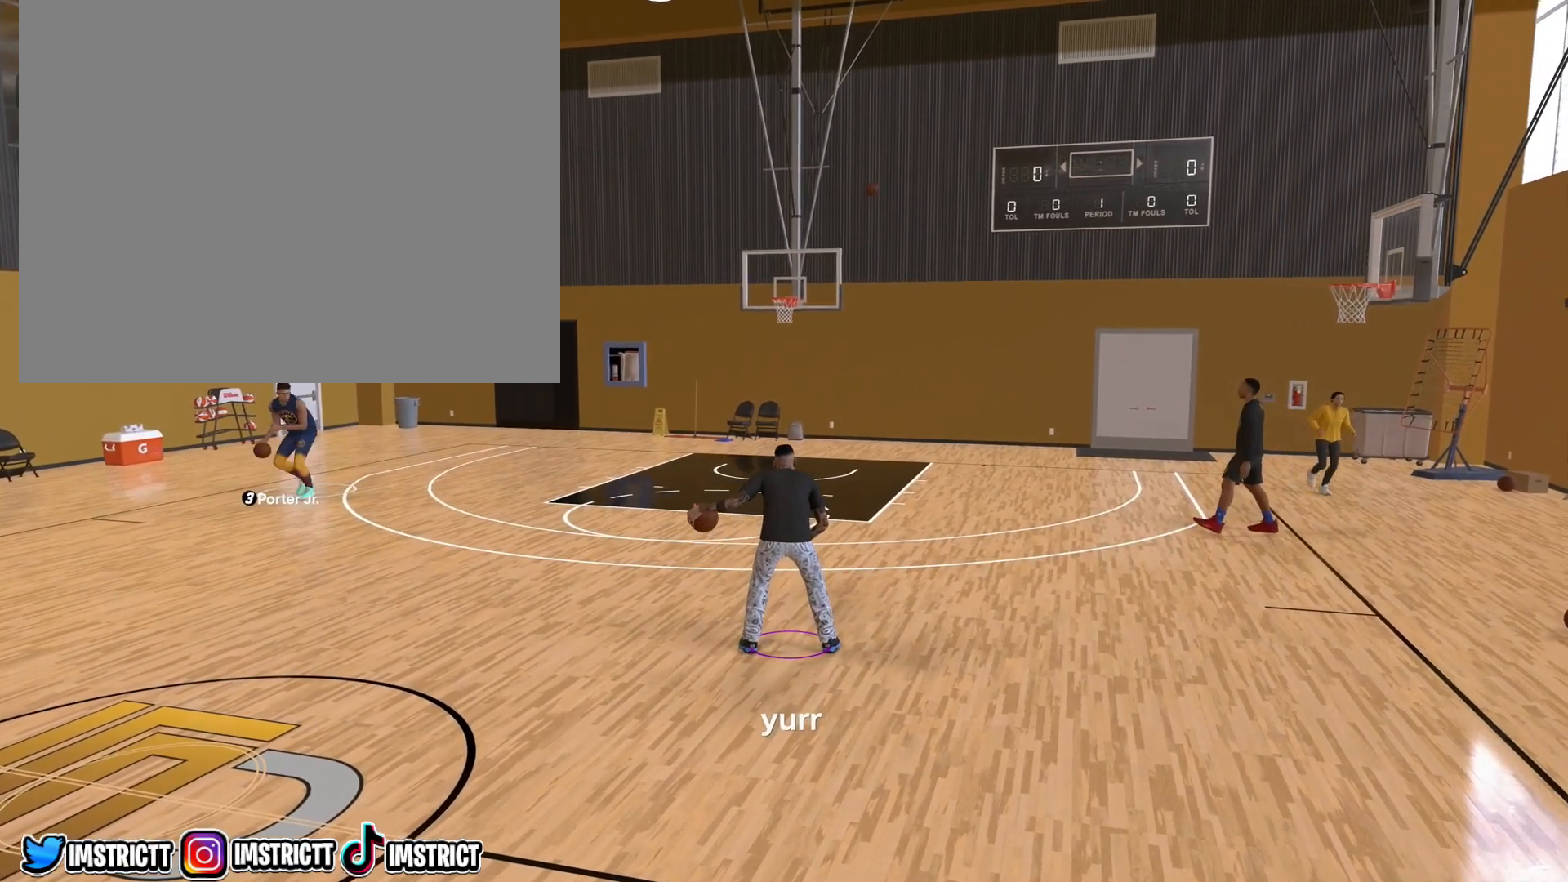
{"buttons": [], "left_stick": "center", "right_stick": "center", "events": []}